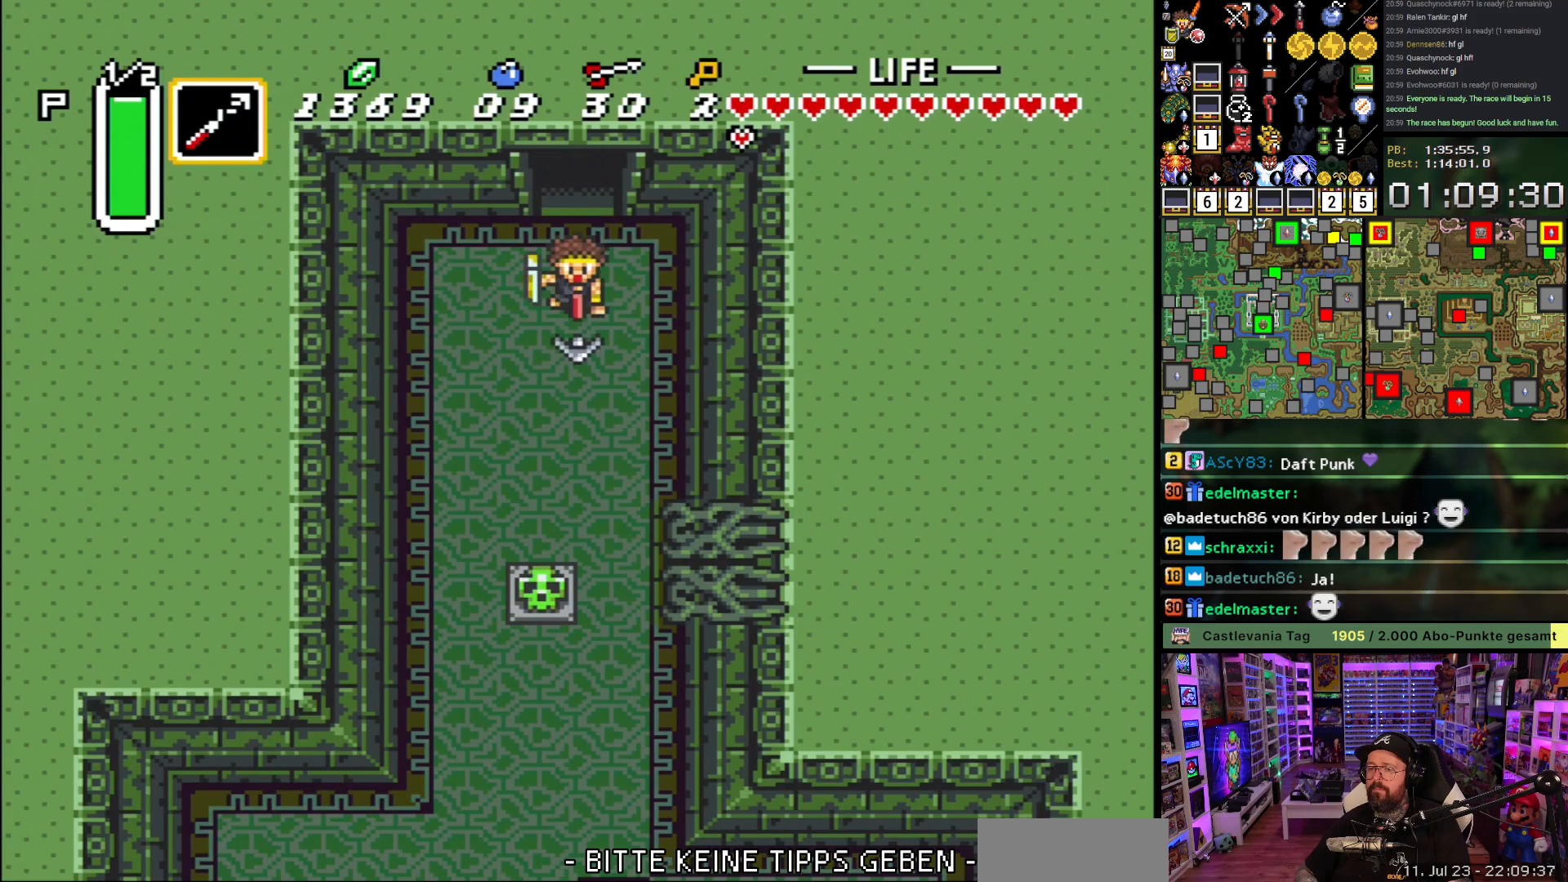
Gameplay with a controller (Nintendo layout); each line is a JSON object with the inputs held at the frame after it. "events" lists button and stick changes between this image and that frame as [ms after this image, input, new state], when the widget could be followed in between. Not read: L3 R3.
{"buttons": ["DPAD_DOWN", "DPAD_RIGHT"], "events": [[17, "Y", "up"], [83, "Y", "down"], [183, "Y", "up"], [367, "DPAD_RIGHT", "down"]]}
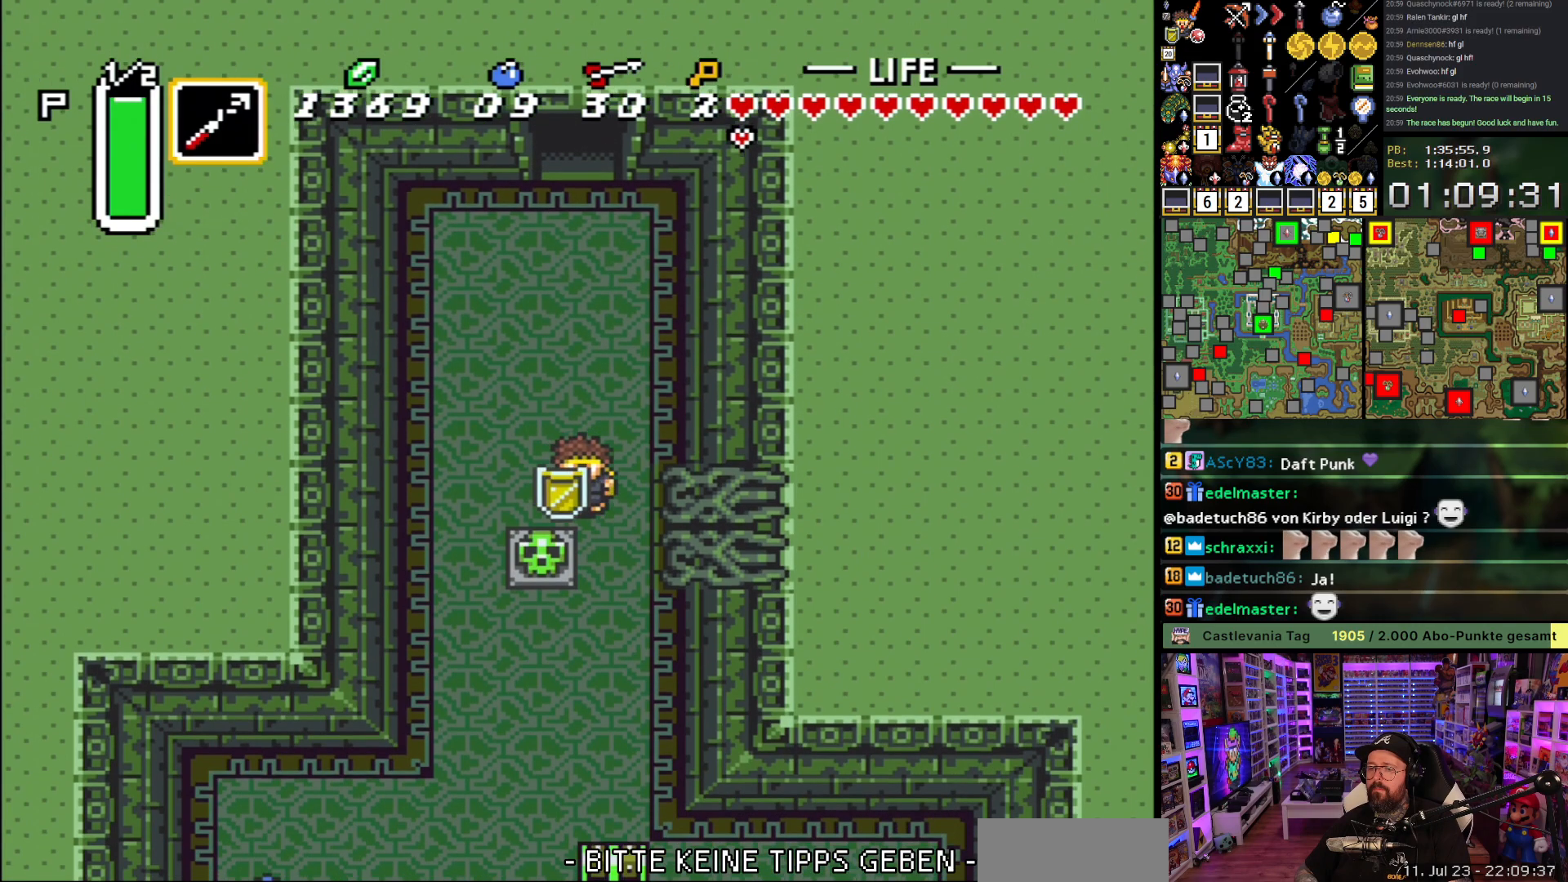
{"buttons": [], "events": [[100, "Y", "down"], [133, "DPAD_RIGHT", "up"], [167, "Y", "up"], [200, "Y", "down"], [333, "DPAD_DOWN", "up"], [350, "Y", "up"]]}
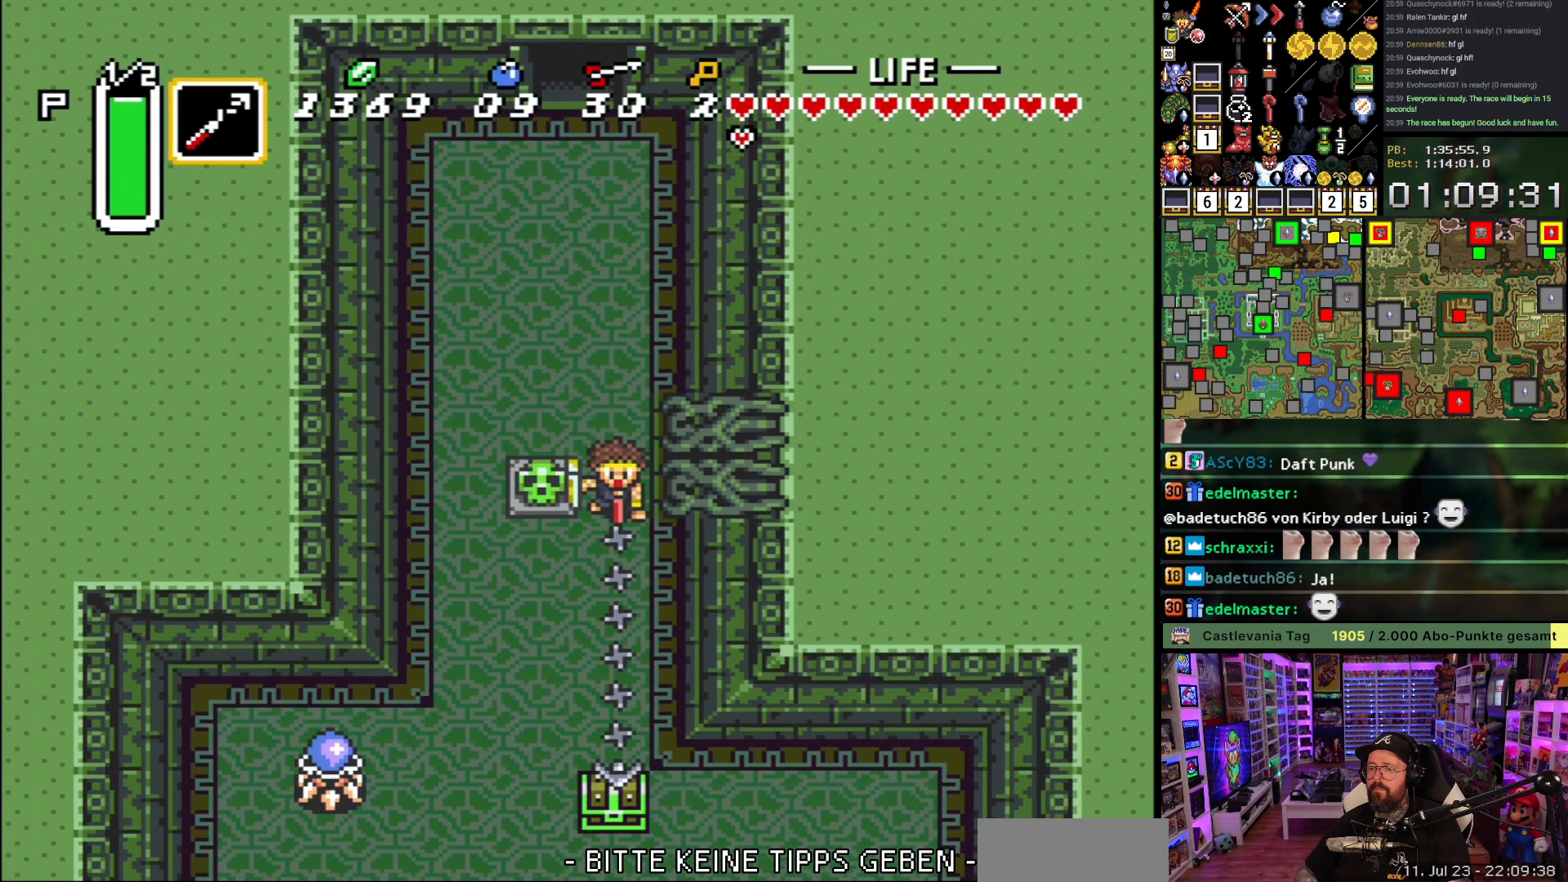
{"buttons": ["DPAD_DOWN"], "events": [[250, "DPAD_LEFT", "down"], [400, "DPAD_DOWN", "down"], [433, "DPAD_LEFT", "up"]]}
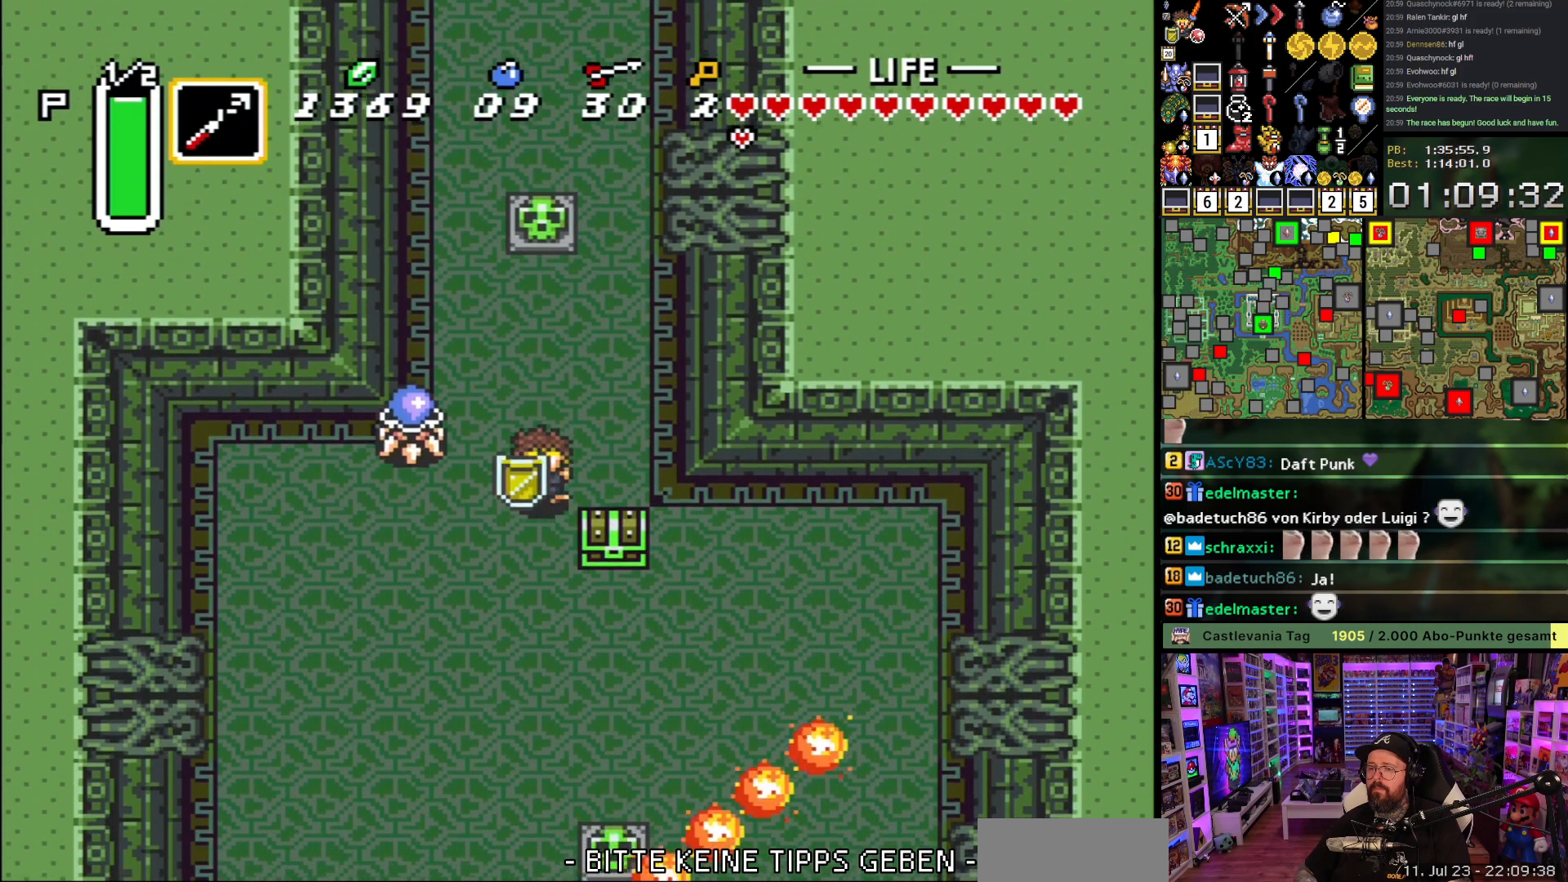
{"buttons": ["DPAD_UP"], "events": [[283, "DPAD_RIGHT", "down"], [367, "DPAD_DOWN", "up"], [450, "DPAD_UP", "down"], [483, "DPAD_RIGHT", "up"]]}
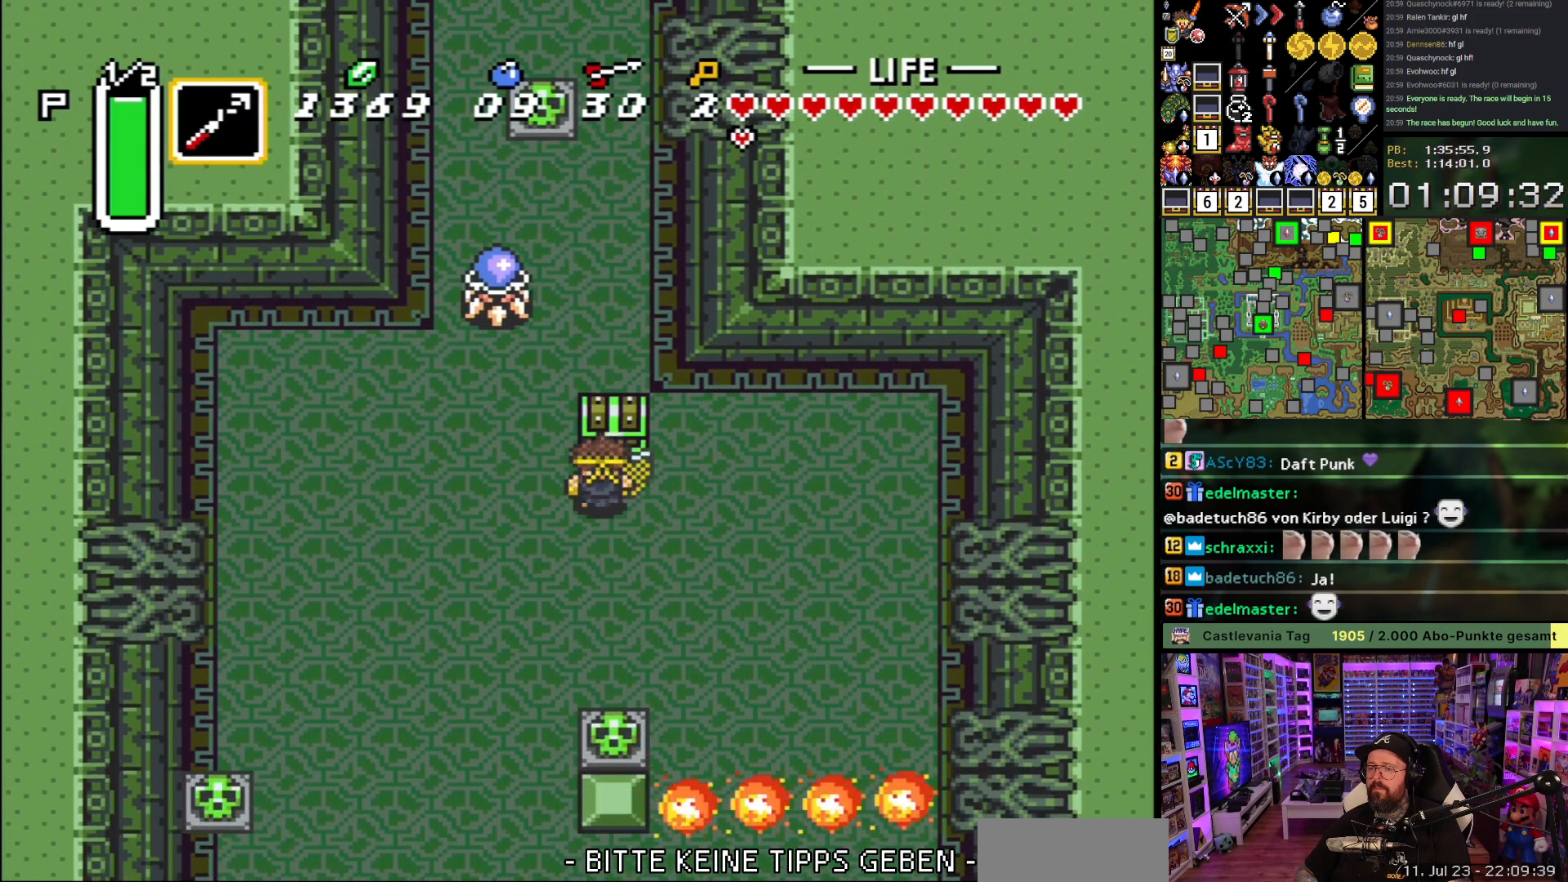
{"buttons": [], "events": [[50, "A", "down"], [83, "DPAD_UP", "up"], [117, "A", "up"], [167, "A", "down"], [300, "A", "up"], [350, "A", "down"], [483, "A", "up"]]}
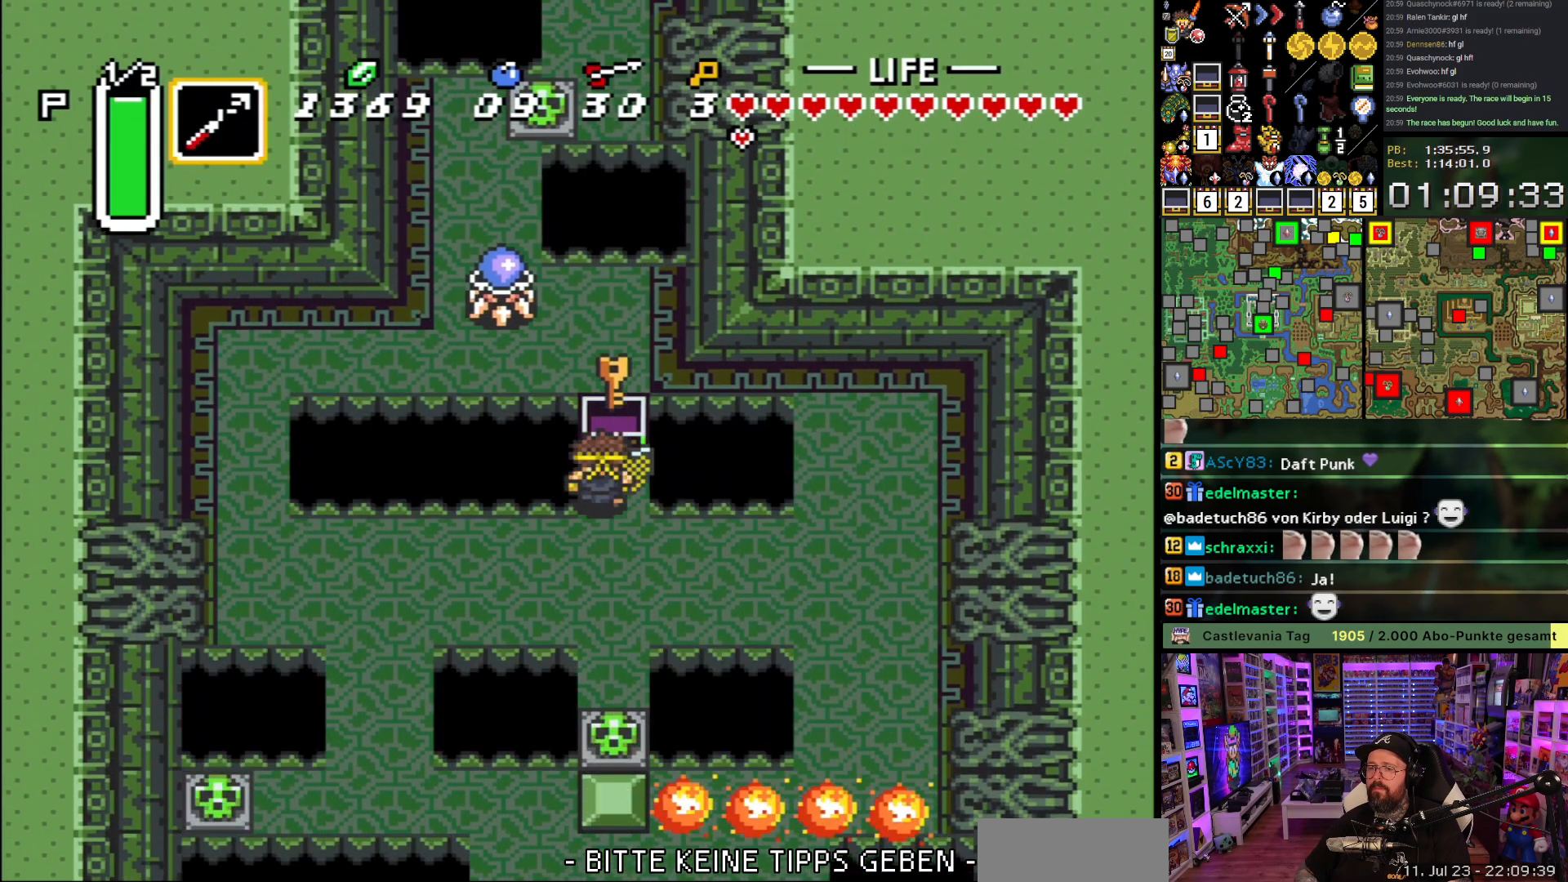
{"buttons": ["DPAD_DOWN", "DPAD_RIGHT"], "events": [[50, "A", "down"], [167, "A", "up"], [217, "DPAD_DOWN", "down"], [233, "A", "down"], [350, "A", "up"], [400, "A", "down"], [417, "DPAD_RIGHT", "down"], [500, "A", "up"]]}
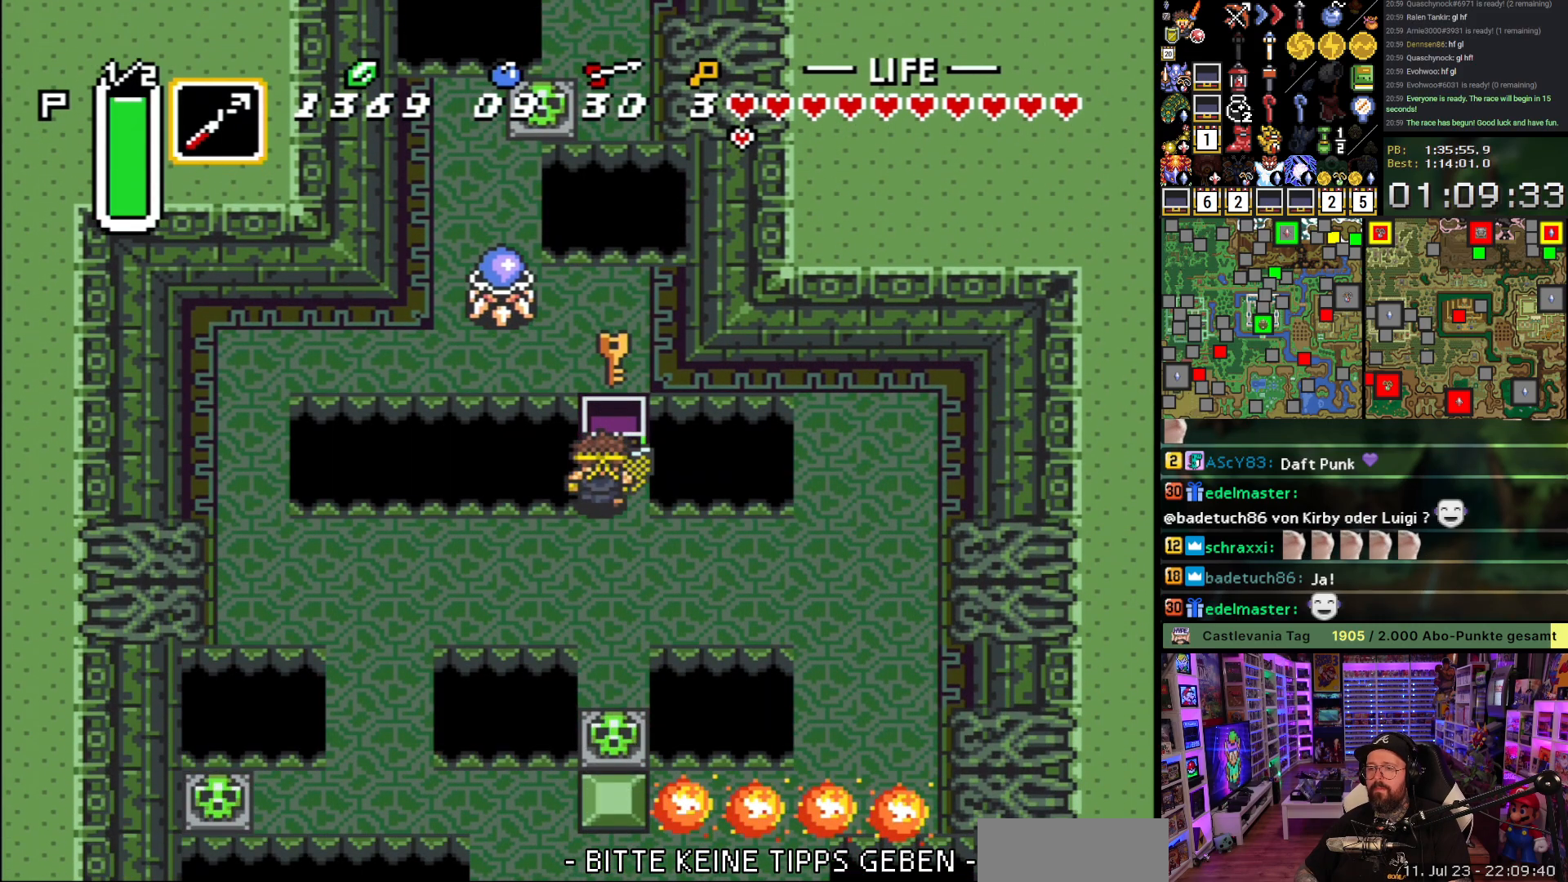
{"buttons": ["DPAD_RIGHT"], "events": [[367, "DPAD_DOWN", "up"]]}
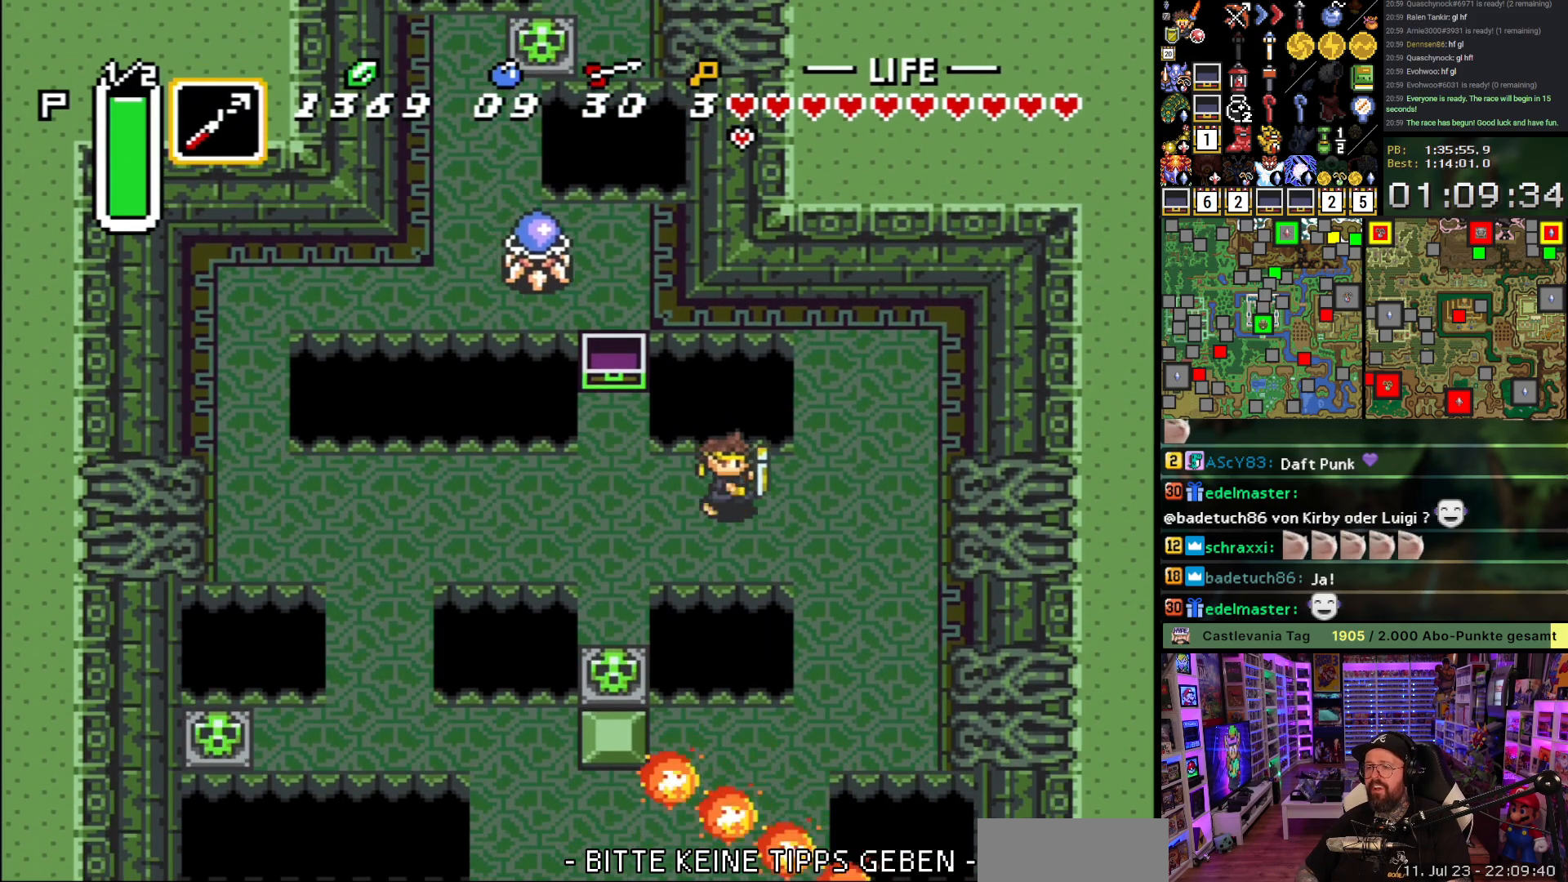
{"buttons": ["A"], "events": [[200, "A", "down"], [200, "DPAD_DOWN", "down"], [200, "DPAD_RIGHT", "up"], [317, "DPAD_DOWN", "up"]]}
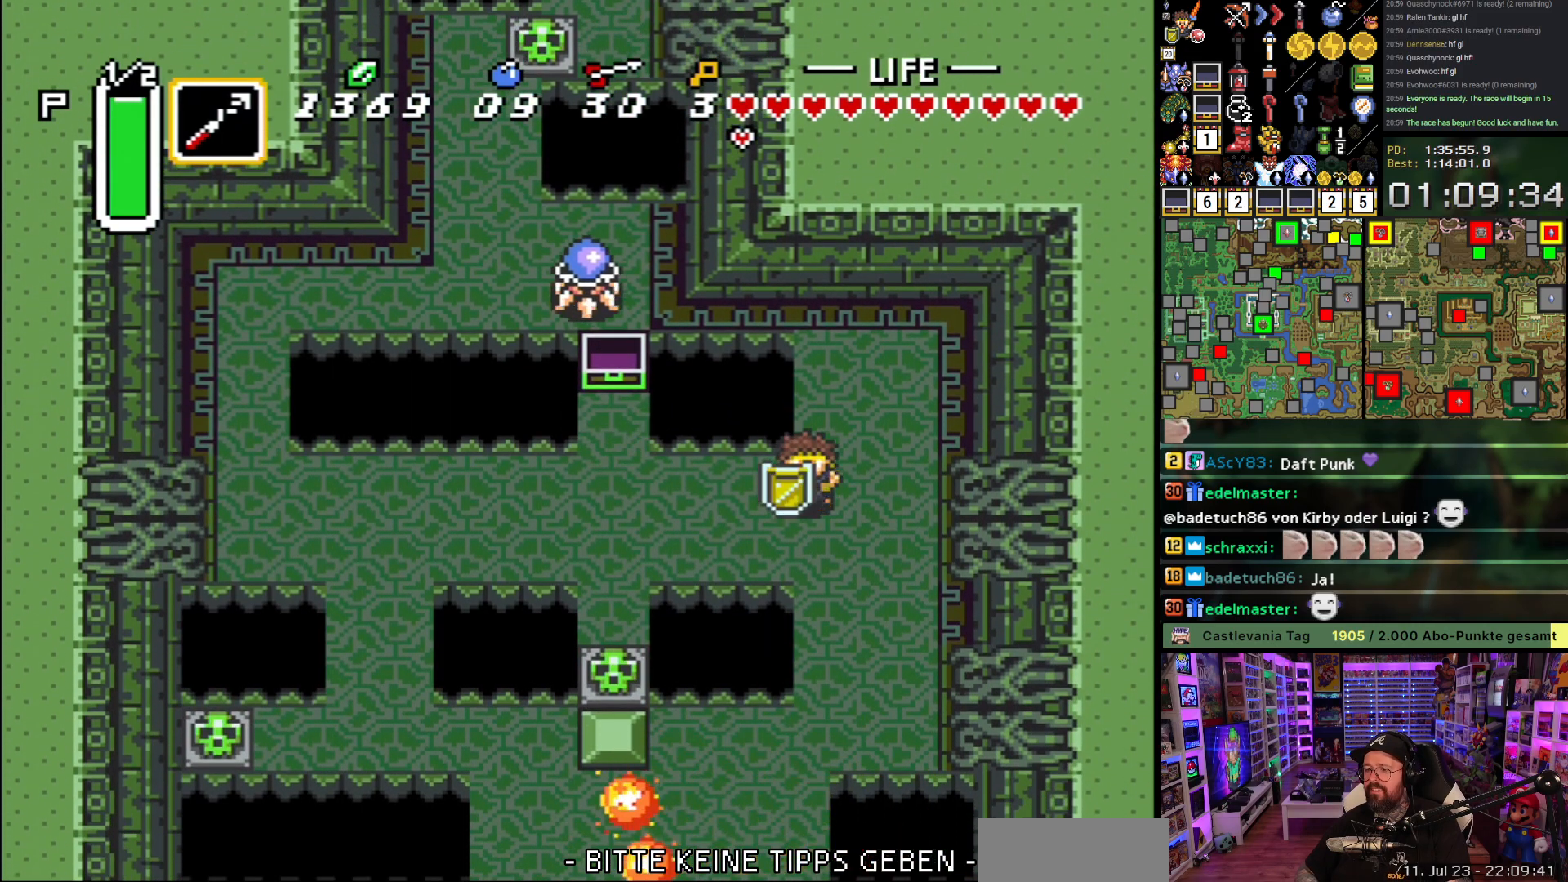
{"buttons": ["A"], "events": []}
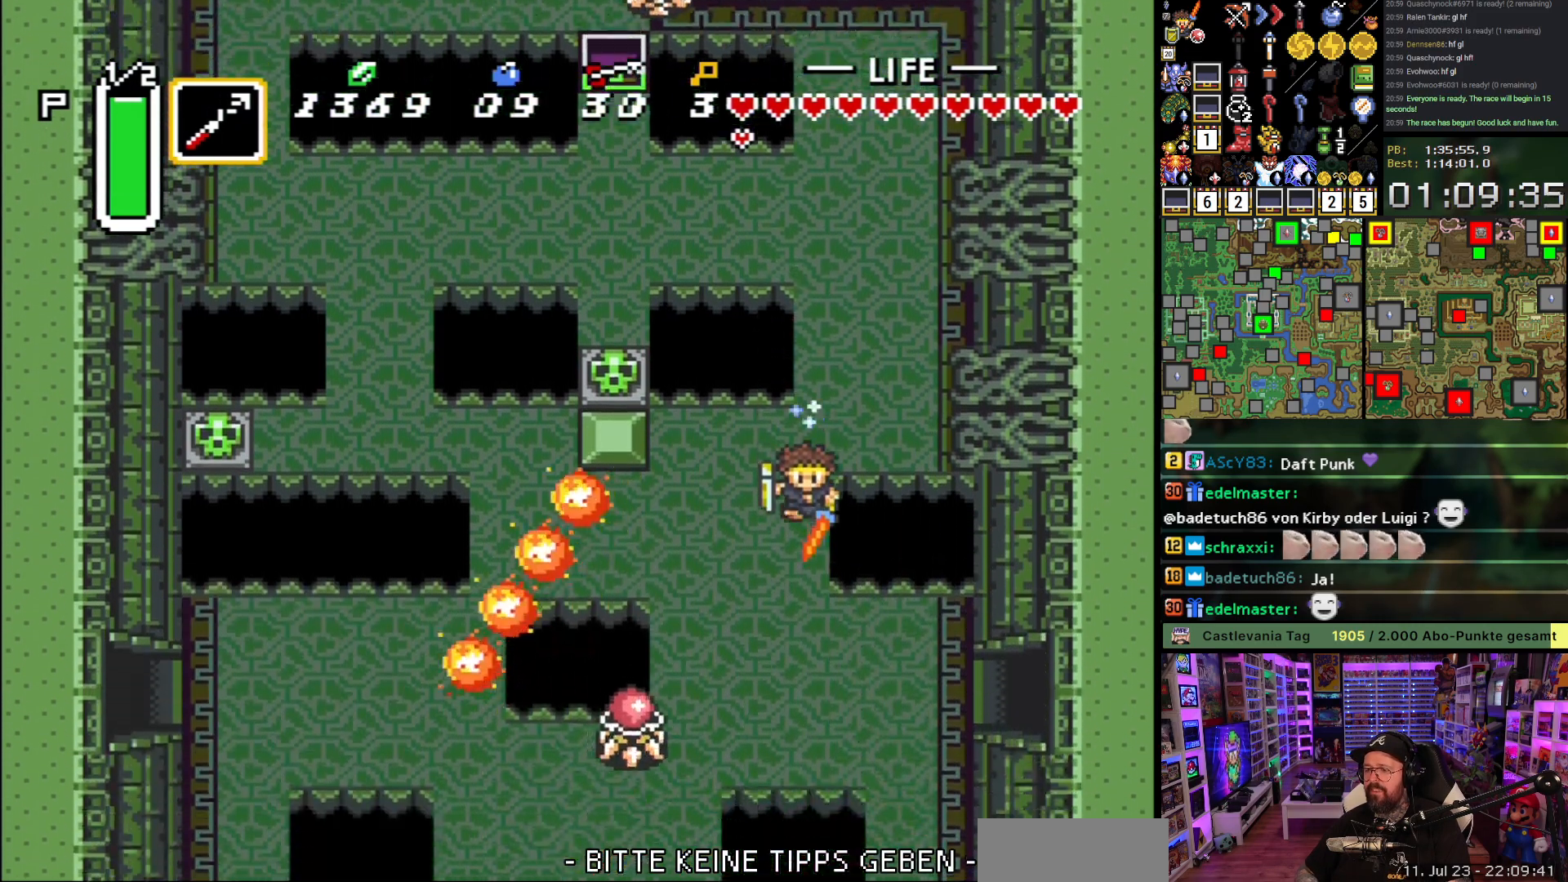
{"buttons": ["DPAD_RIGHT"], "events": [[167, "A", "up"], [200, "DPAD_RIGHT", "down"]]}
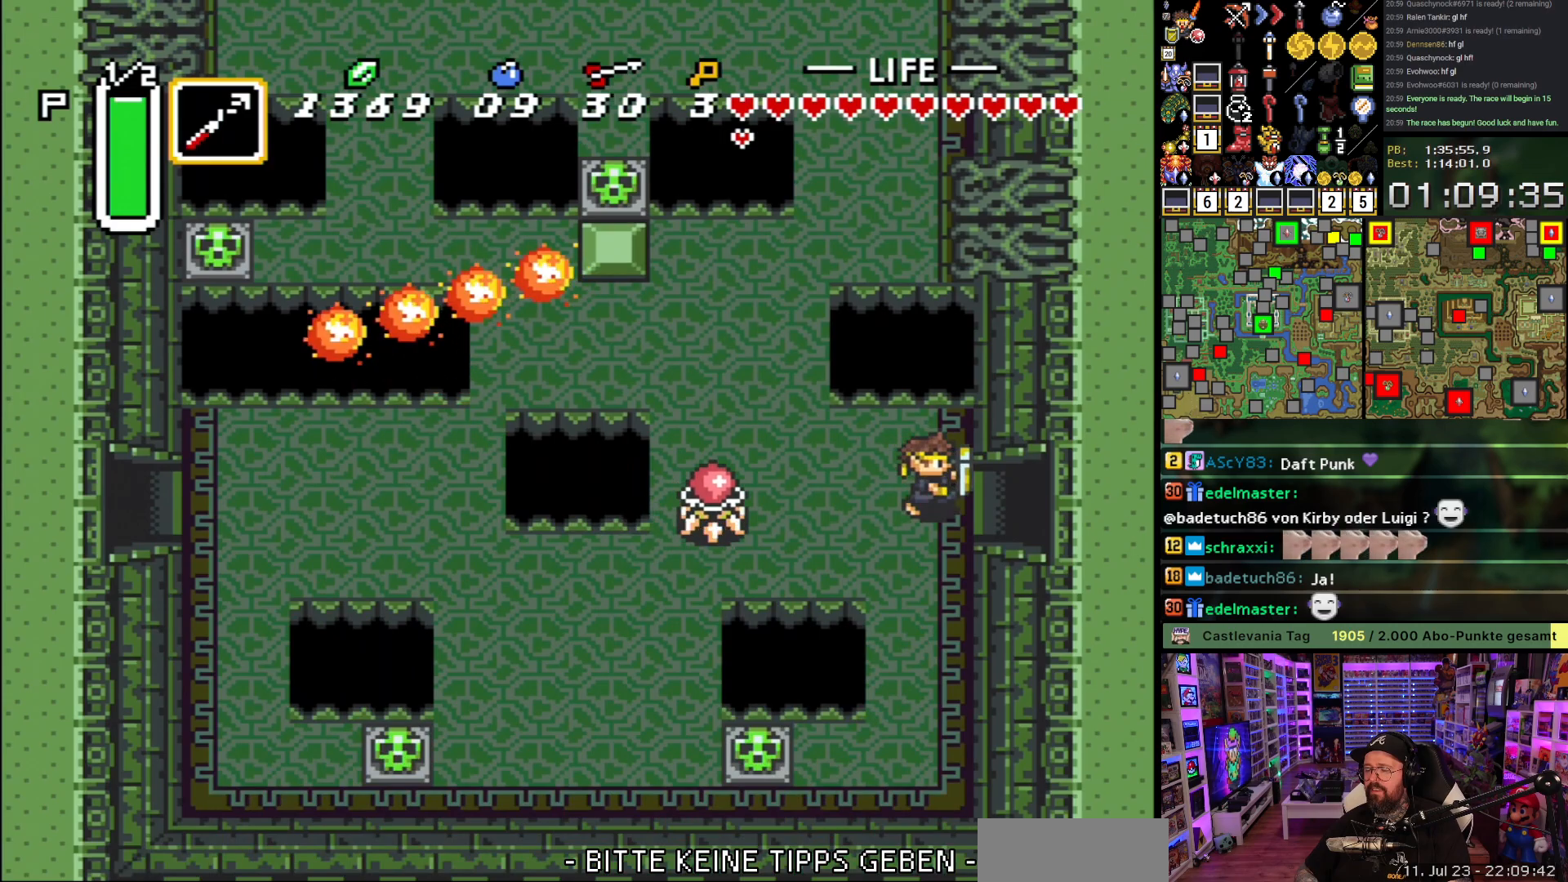
{"buttons": ["DPAD_RIGHT"], "events": []}
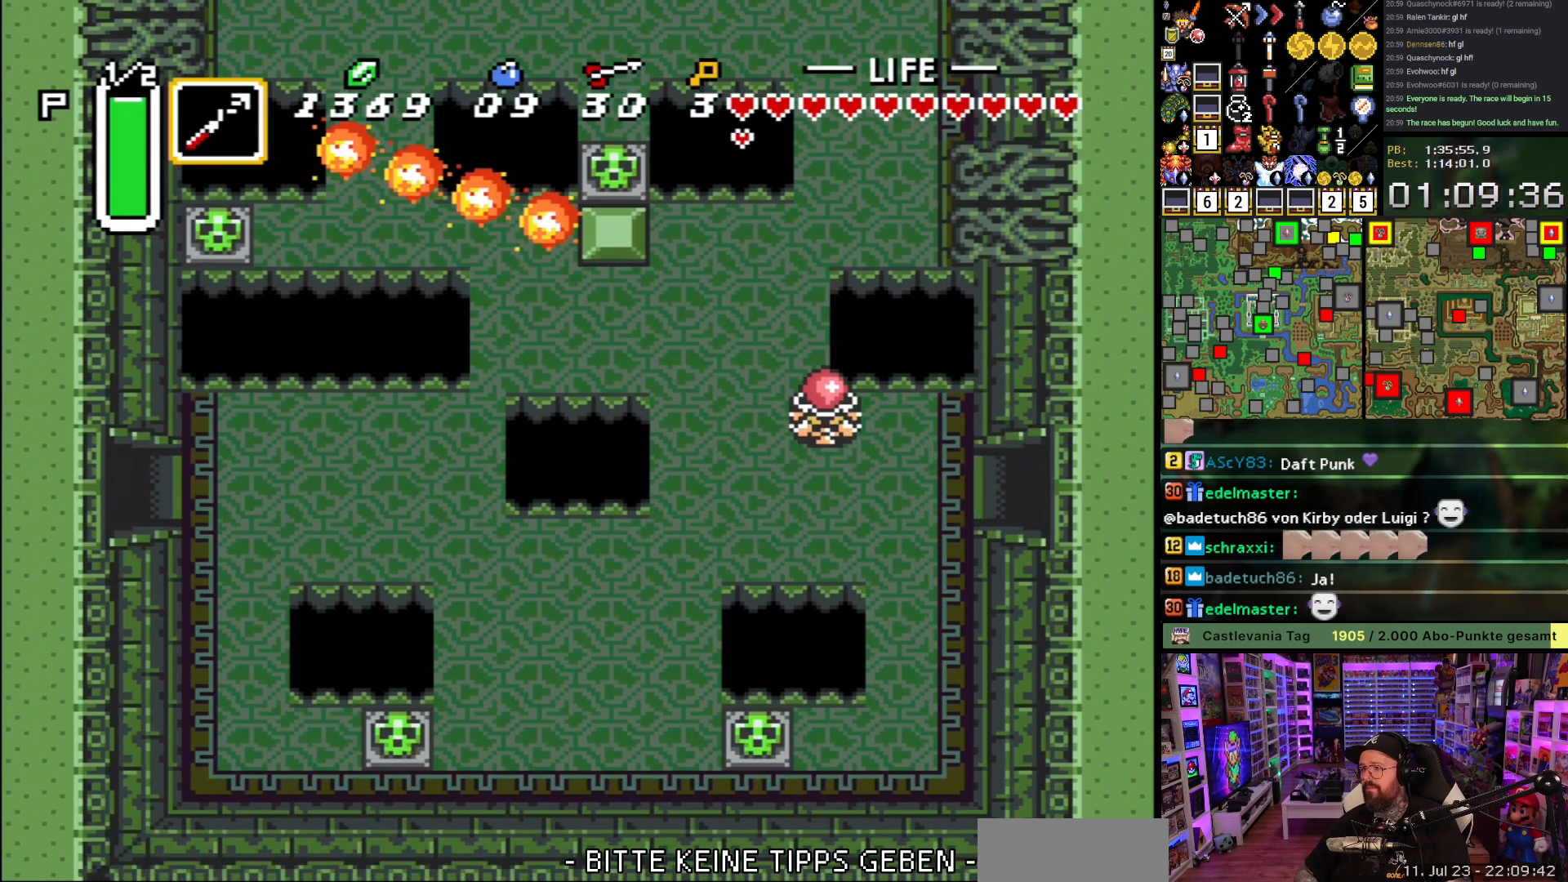
{"buttons": ["A", "DPAD_RIGHT"], "events": [[300, "A", "down"], [383, "A", "up"], [450, "A", "down"]]}
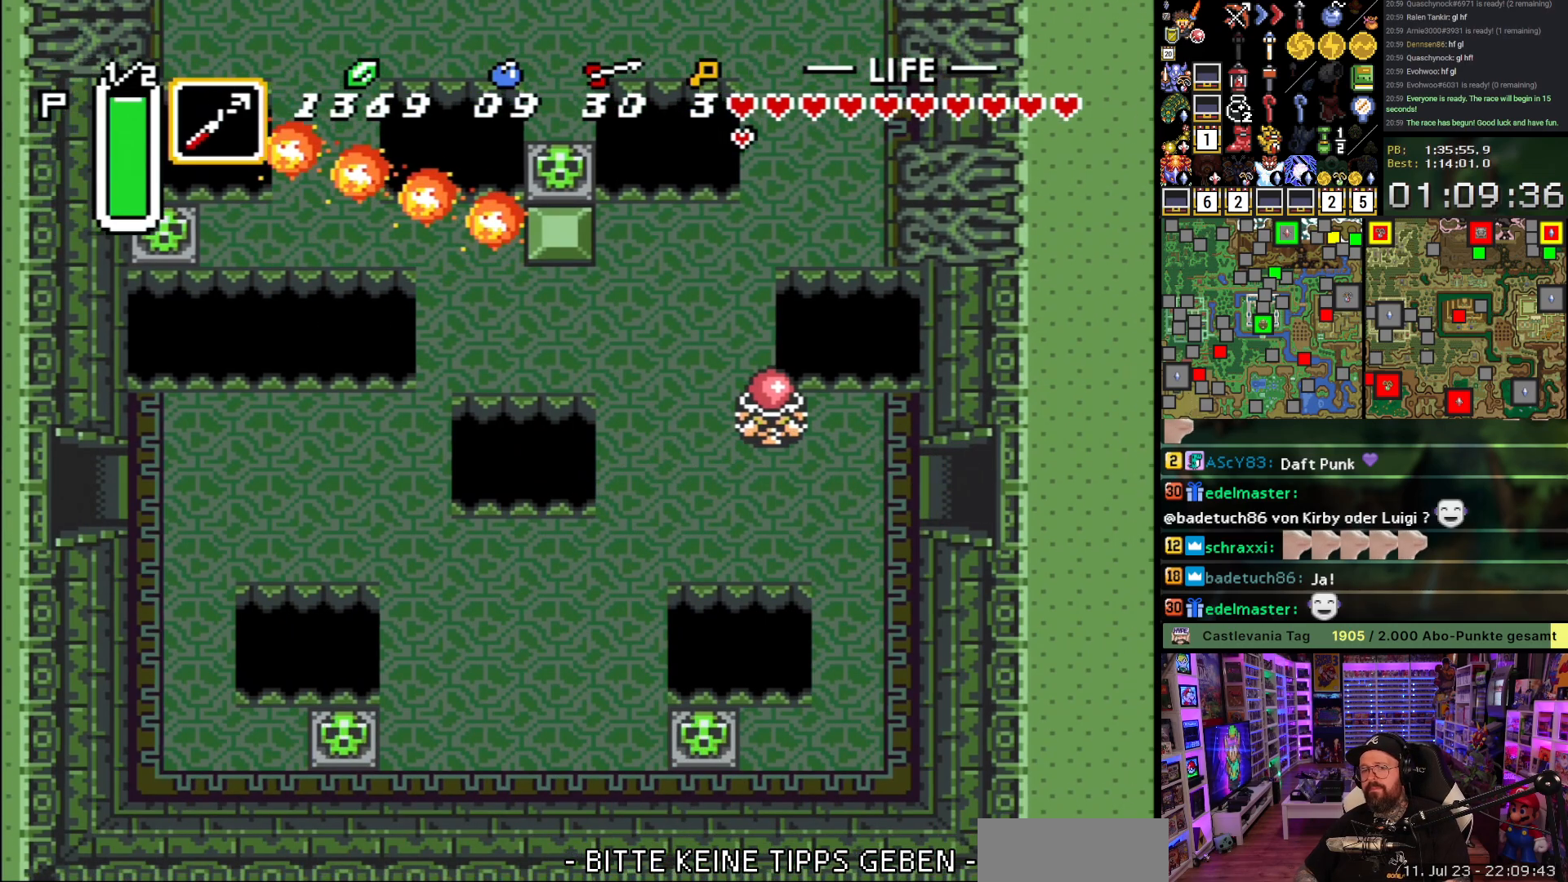
{"buttons": [], "events": [[50, "A", "up"], [50, "DPAD_RIGHT", "up"], [150, "A", "down"], [233, "A", "up"], [317, "A", "down"], [433, "A", "up"]]}
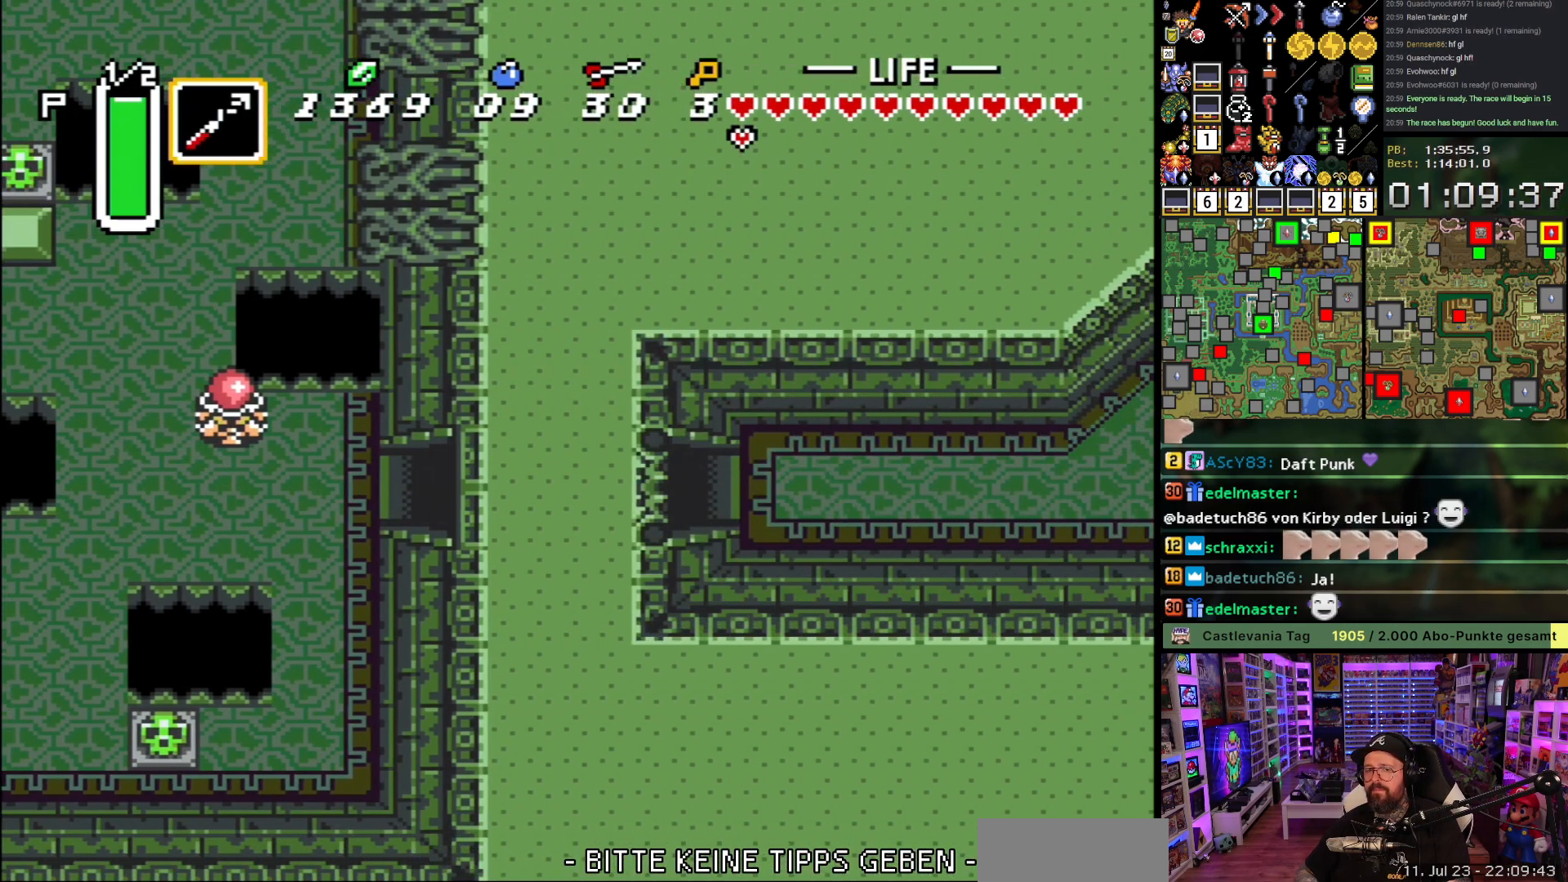
{"buttons": ["DPAD_RIGHT"], "events": [[17, "A", "down"], [33, "DPAD_RIGHT", "down"], [133, "A", "up"], [200, "A", "down"], [300, "A", "up"], [400, "A", "down"], [483, "A", "up"]]}
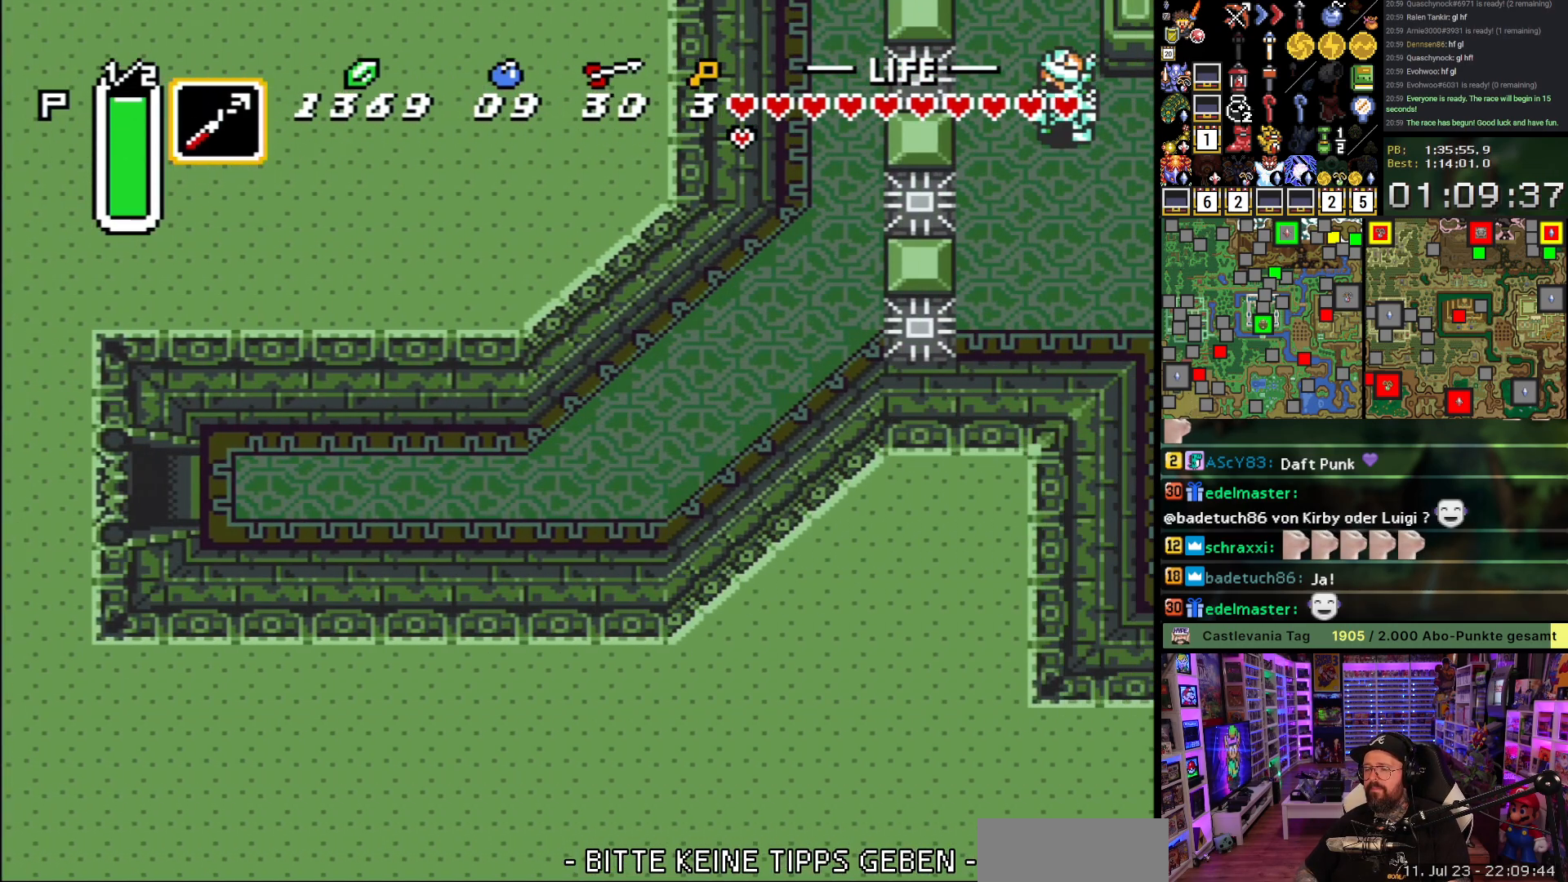
{"buttons": ["DPAD_RIGHT"], "events": []}
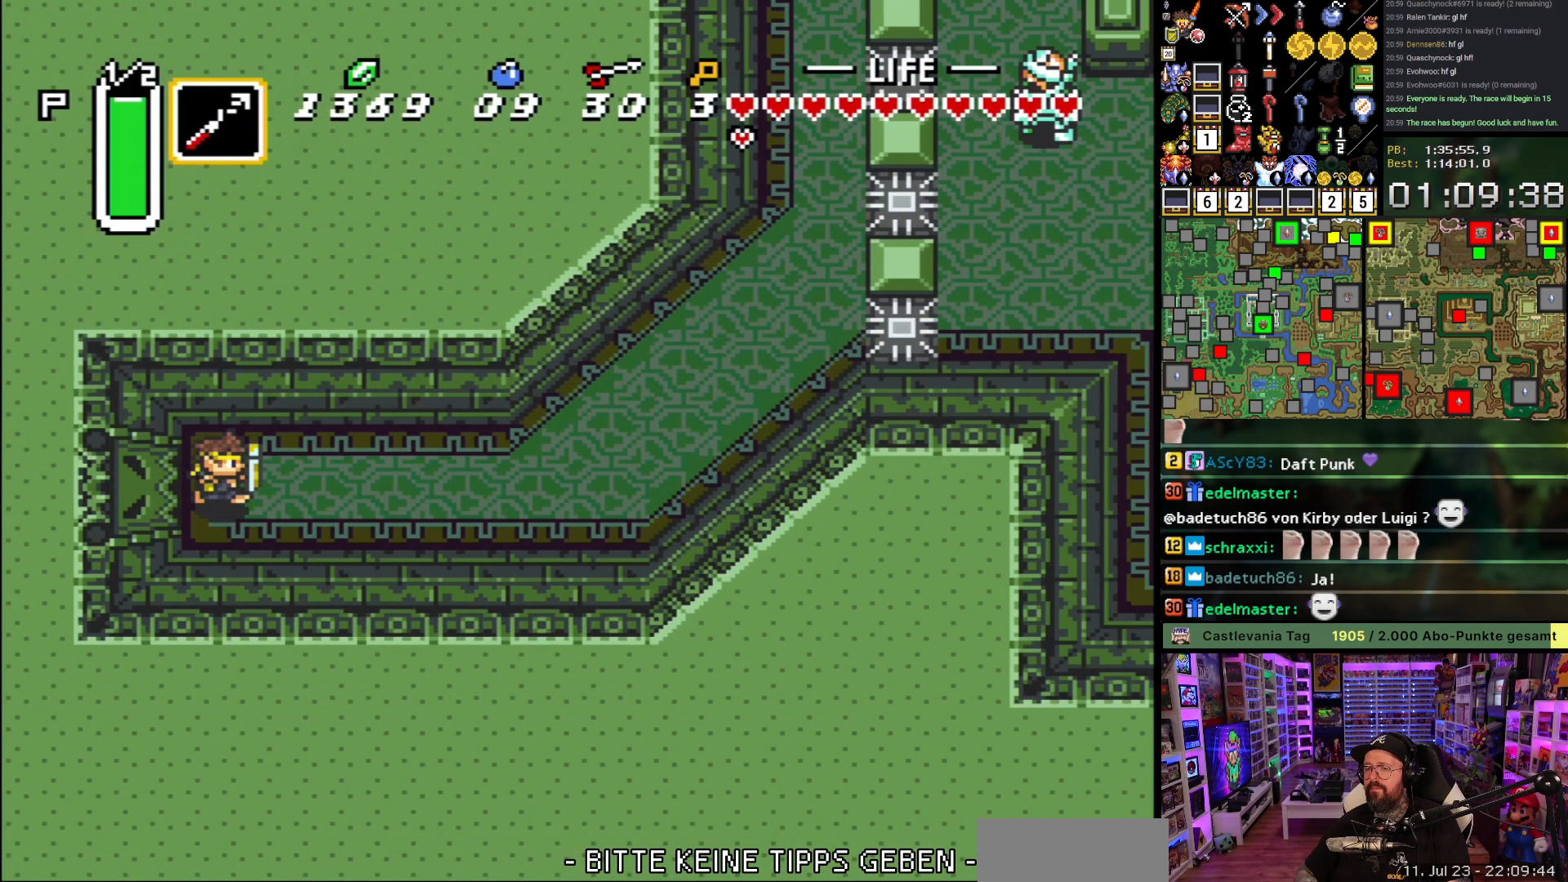
{"buttons": ["A"], "events": [[167, "A", "down"], [383, "DPAD_RIGHT", "up"]]}
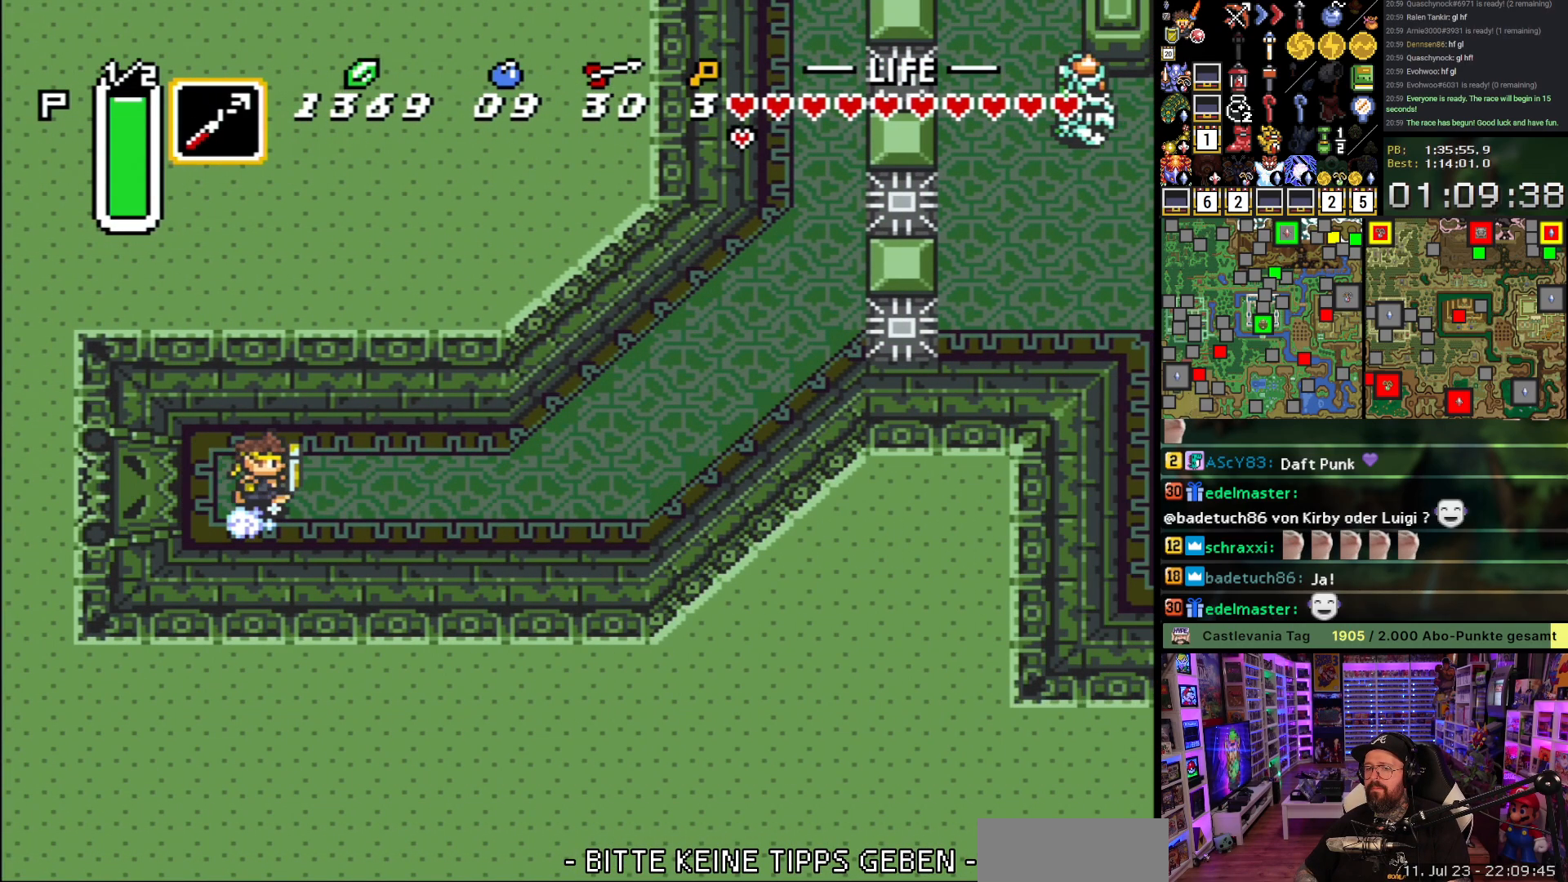
{"buttons": ["A"], "events": []}
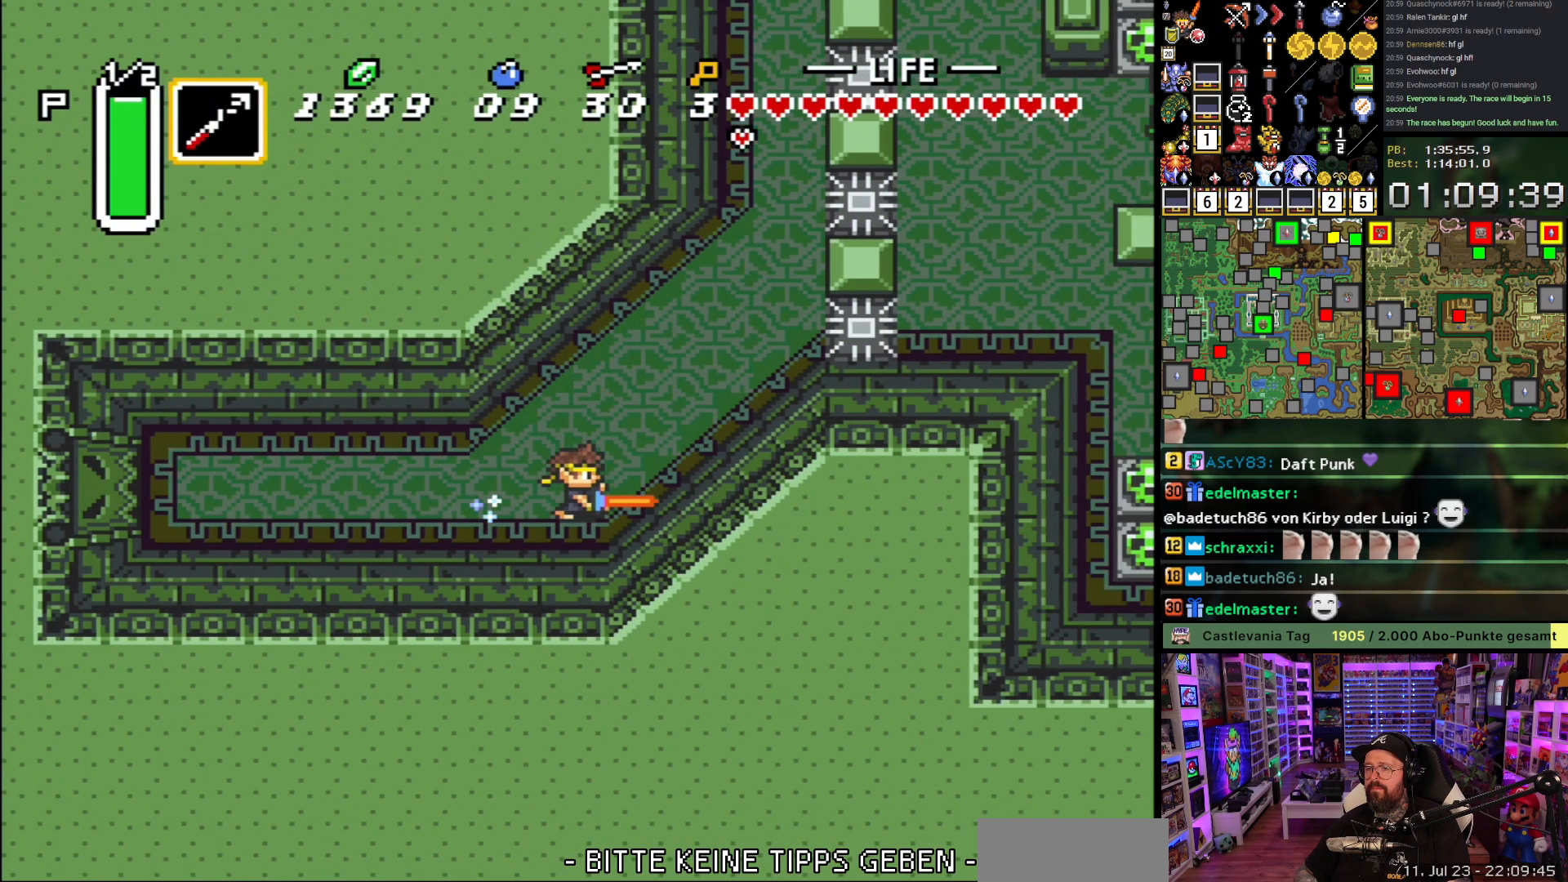
{"buttons": ["A"], "events": [[217, "A", "up"], [233, "DPAD_UP", "down"], [267, "A", "down"], [317, "DPAD_UP", "up"]]}
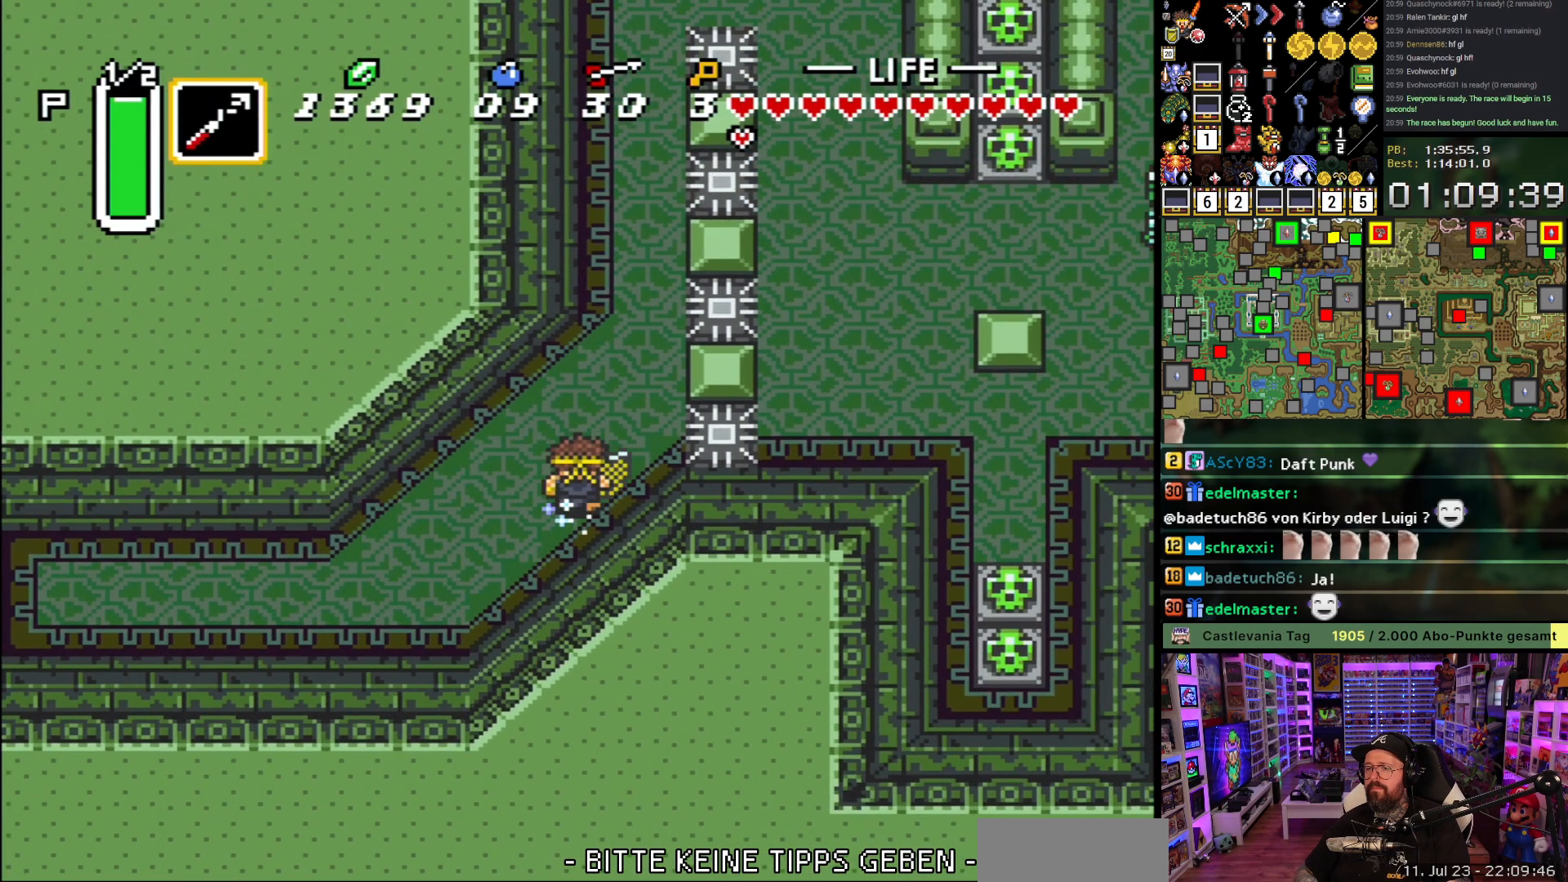
{"buttons": [], "events": [[483, "A", "up"]]}
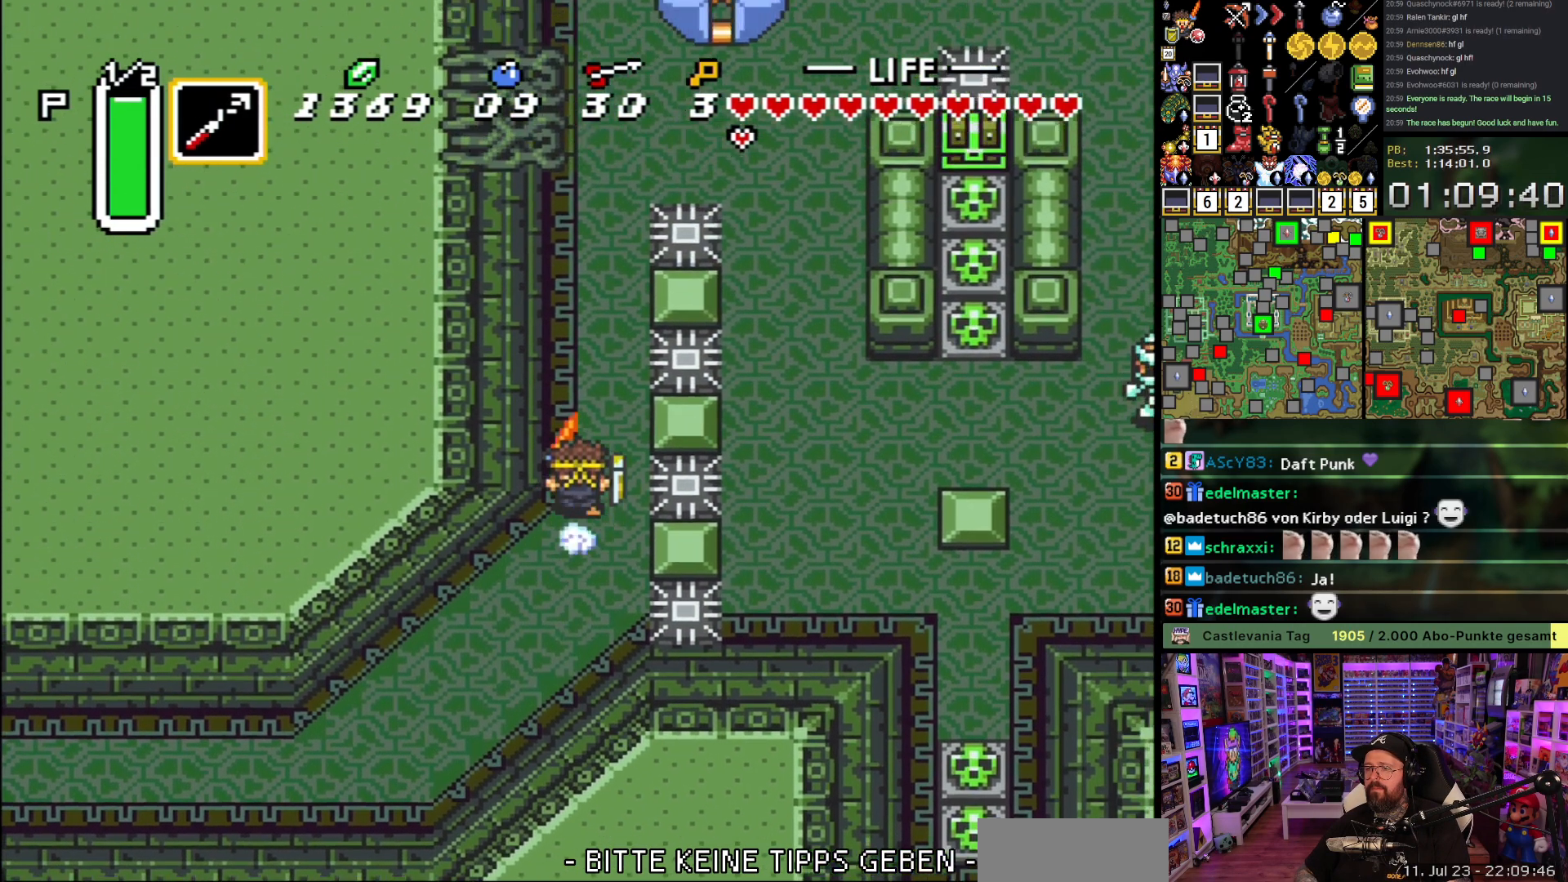
{"buttons": ["A"], "events": [[367, "DPAD_RIGHT", "down"], [383, "A", "down"], [450, "DPAD_RIGHT", "up"]]}
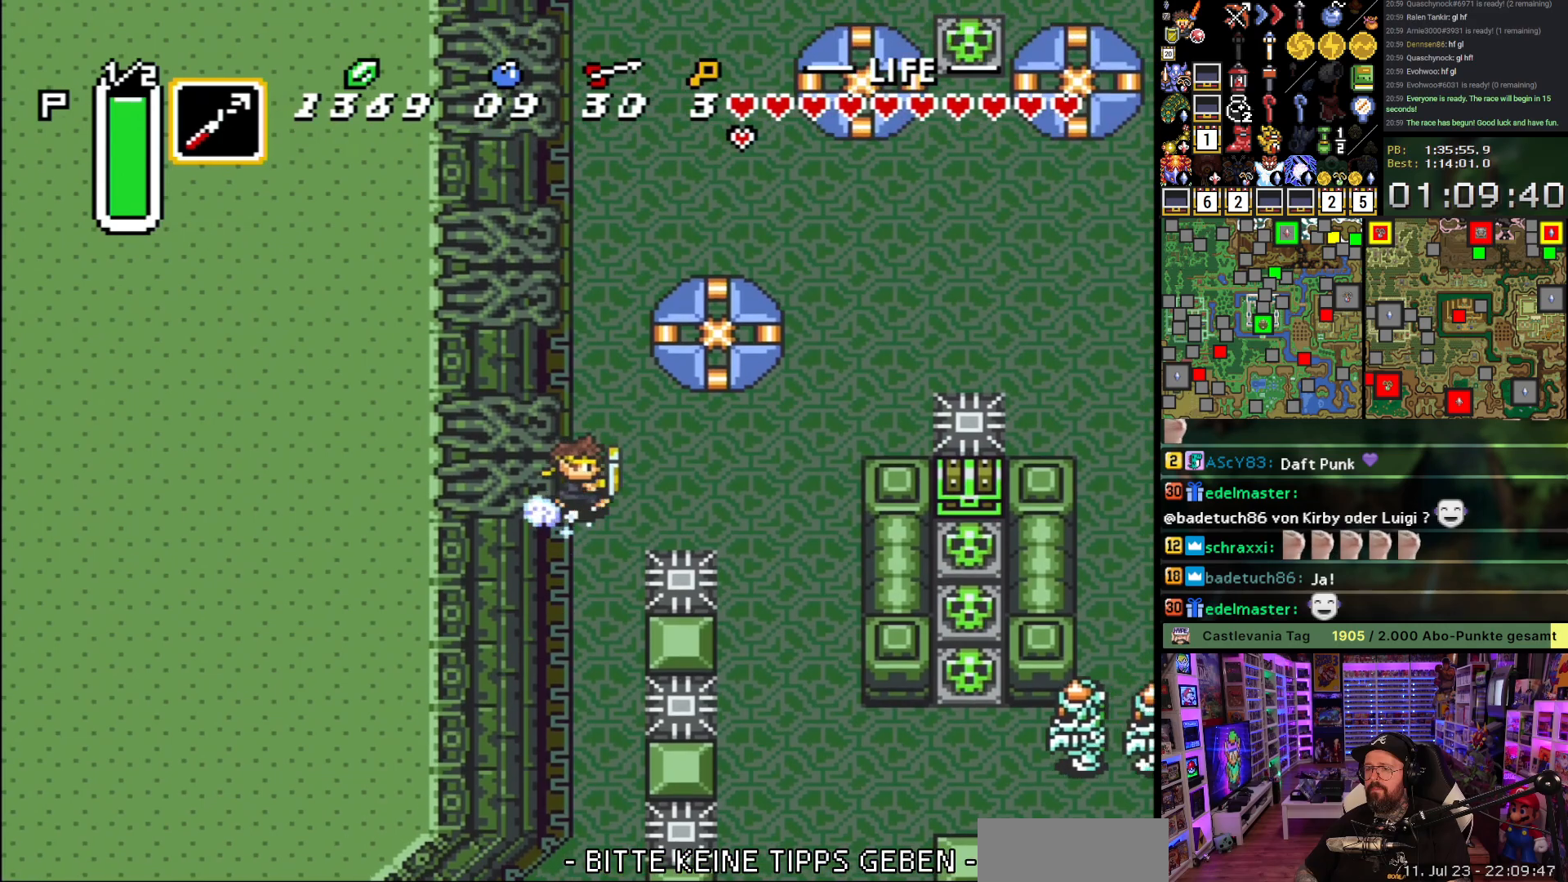
{"buttons": ["A"], "events": []}
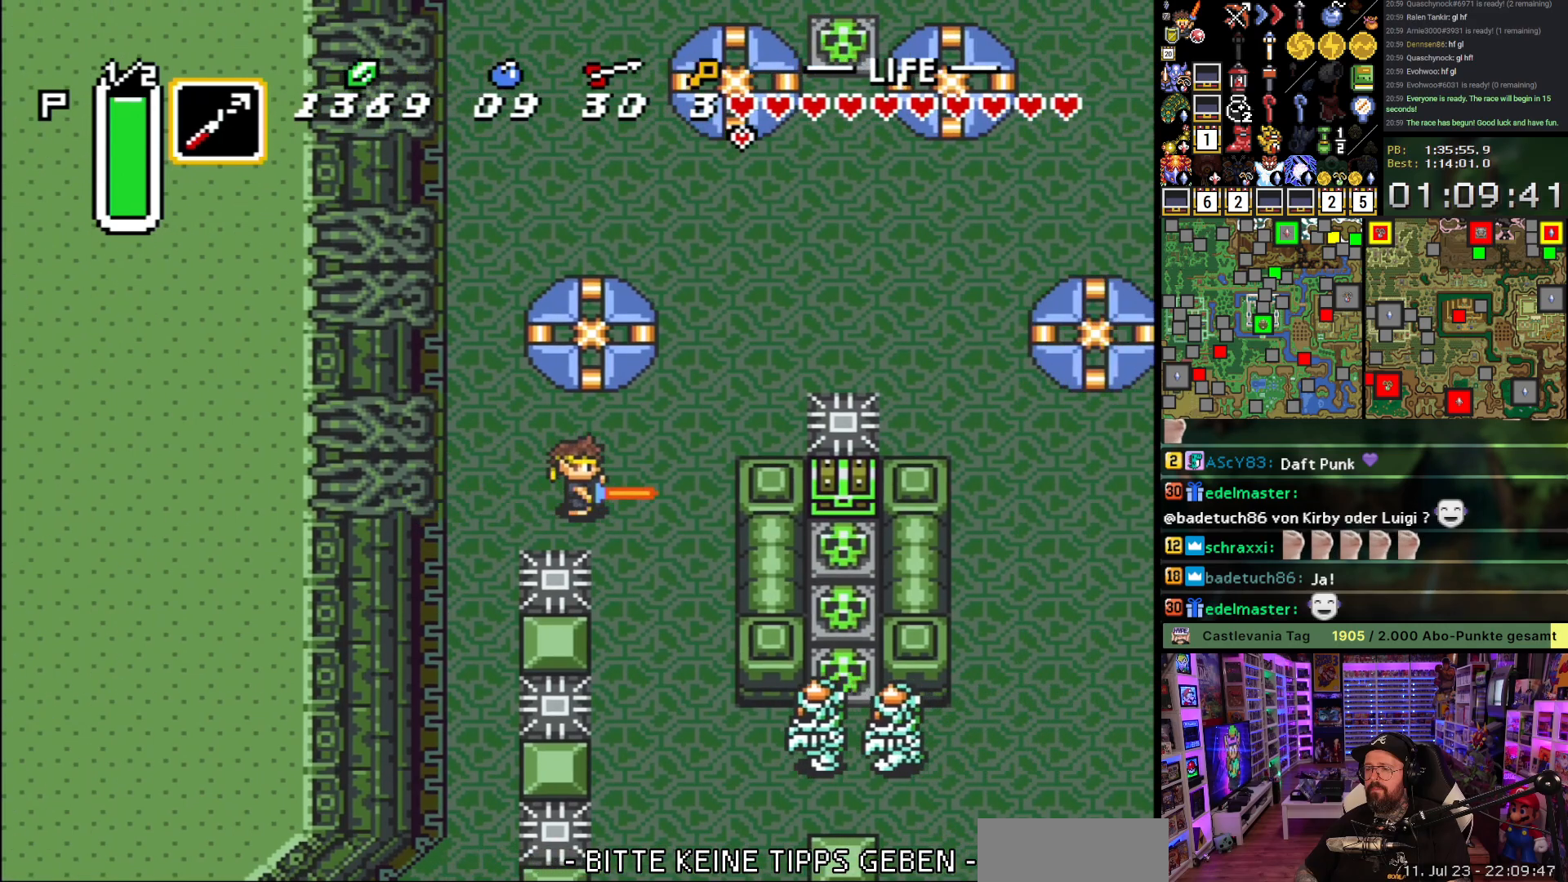
{"buttons": ["DPAD_RIGHT"], "events": [[100, "A", "up"], [117, "DPAD_DOWN", "down"], [450, "DPAD_DOWN", "up"], [500, "DPAD_RIGHT", "down"]]}
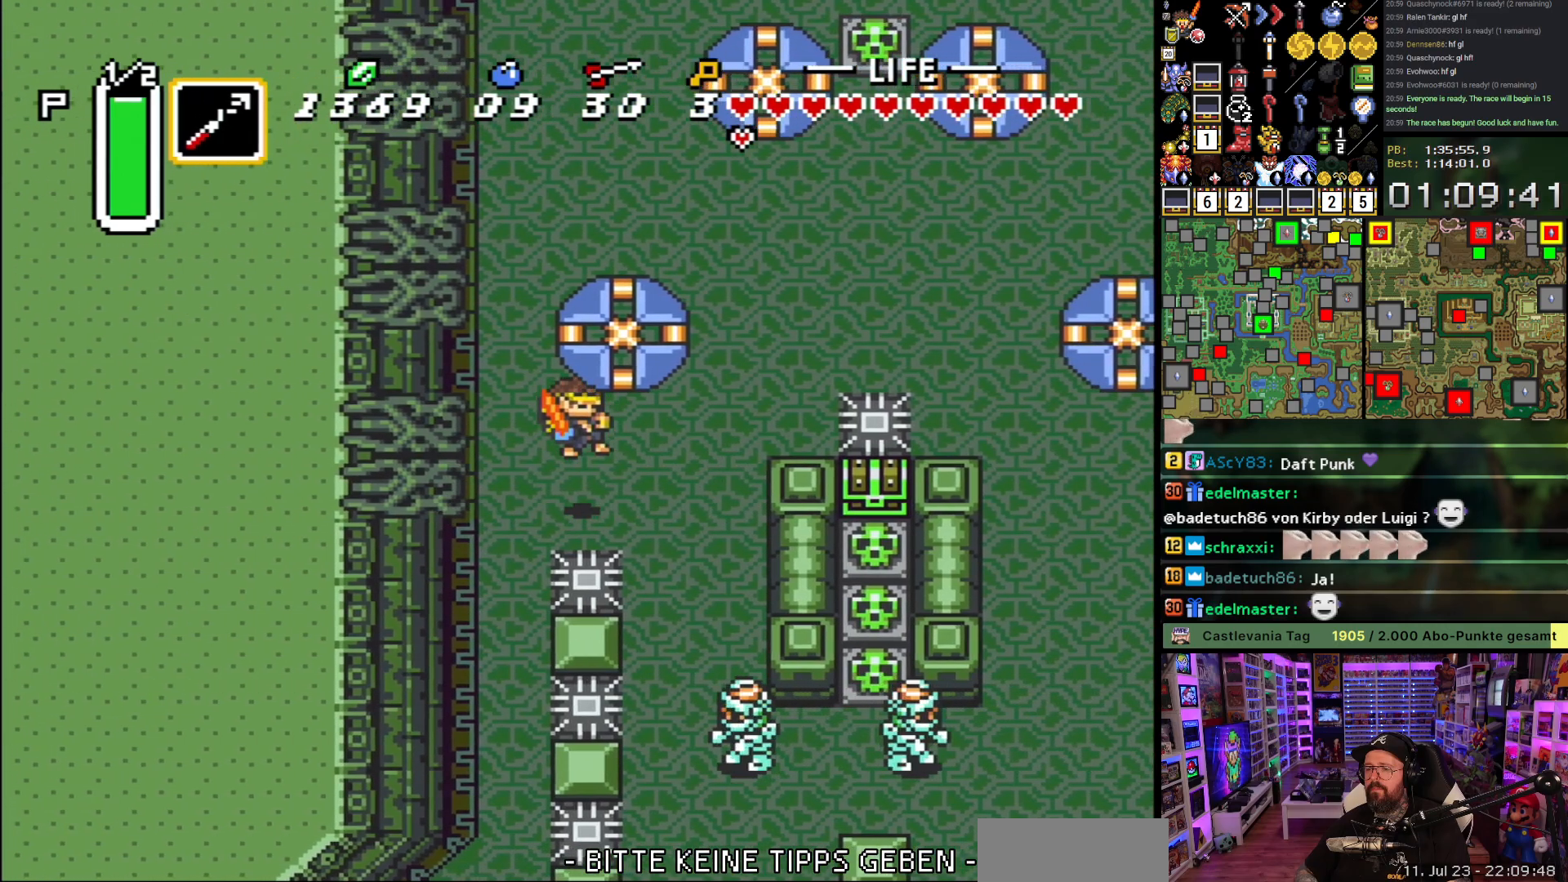
{"buttons": ["DPAD_RIGHT"], "events": []}
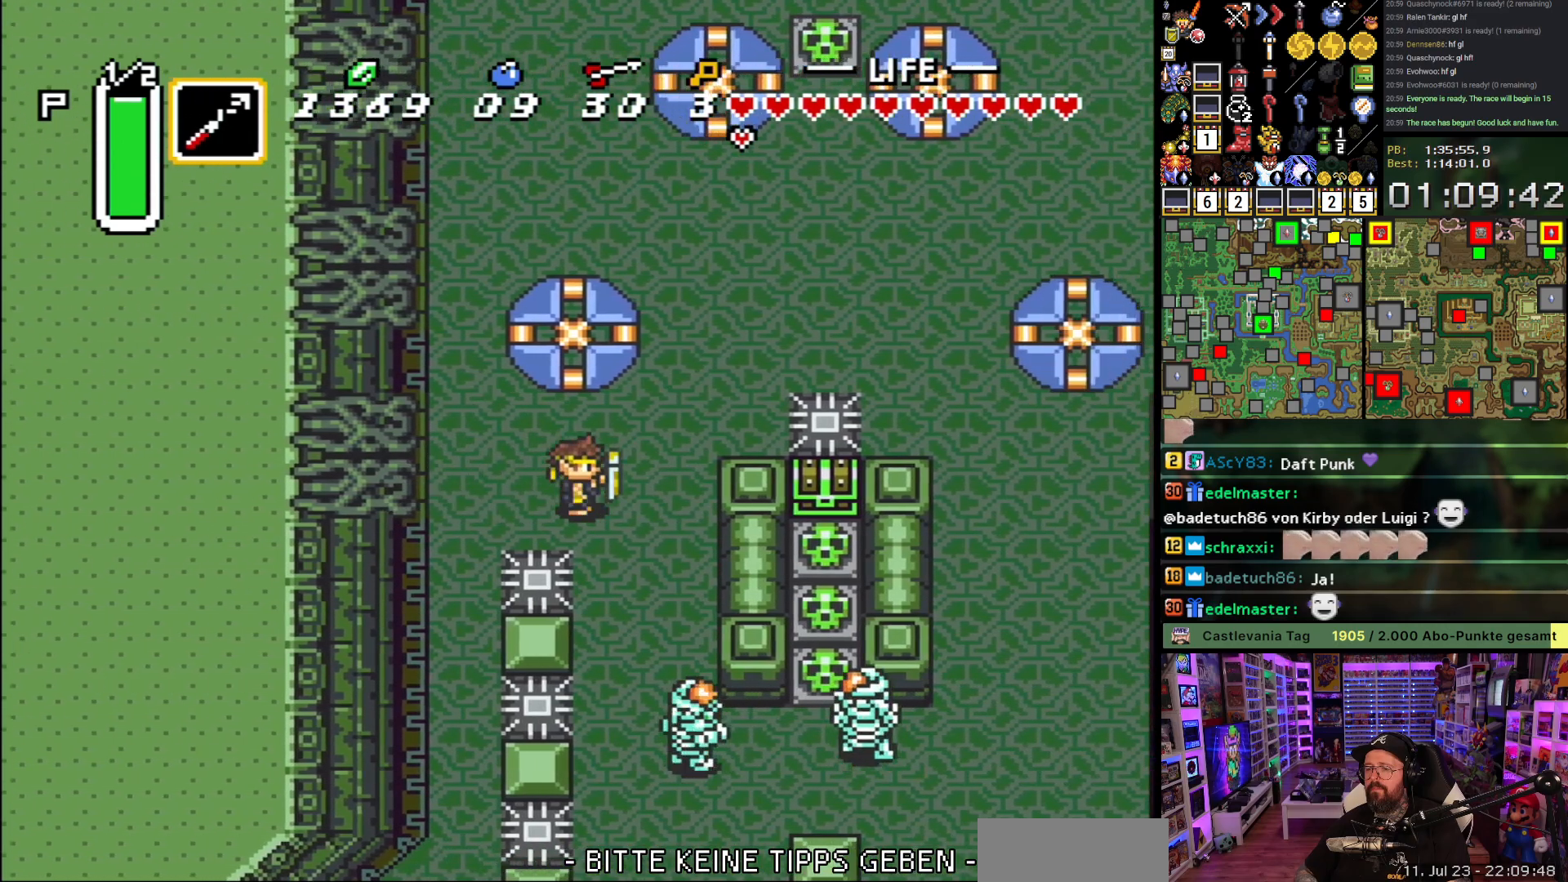
{"buttons": ["B", "DPAD_DOWN"], "events": [[33, "DPAD_DOWN", "down"], [250, "DPAD_RIGHT", "up"], [450, "B", "down"]]}
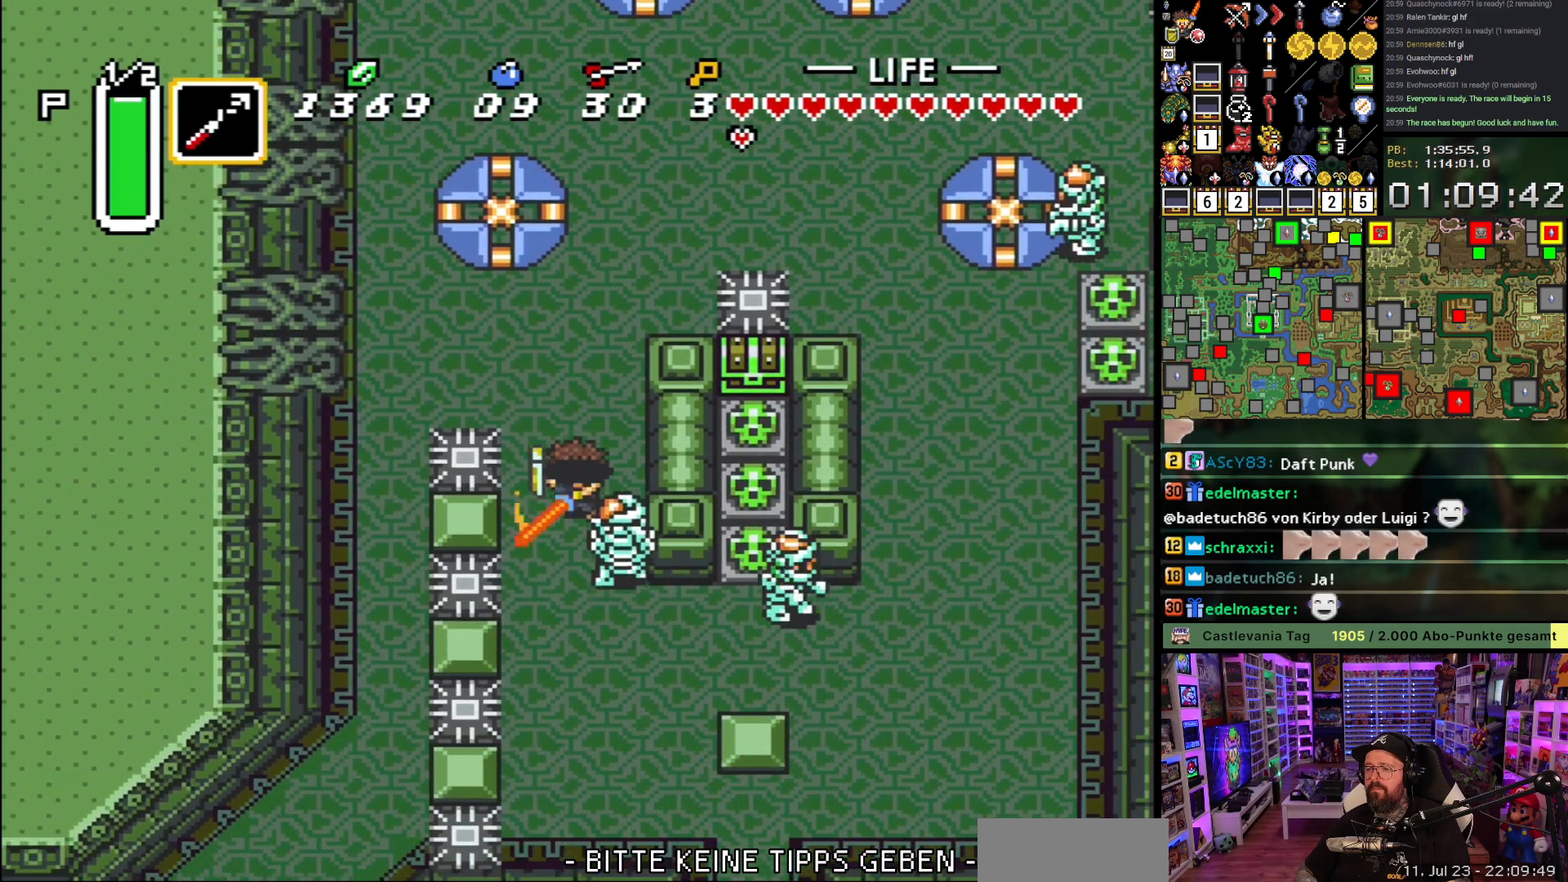
{"buttons": ["DPAD_DOWN", "DPAD_RIGHT"], "events": [[100, "B", "up"], [450, "DPAD_RIGHT", "down"]]}
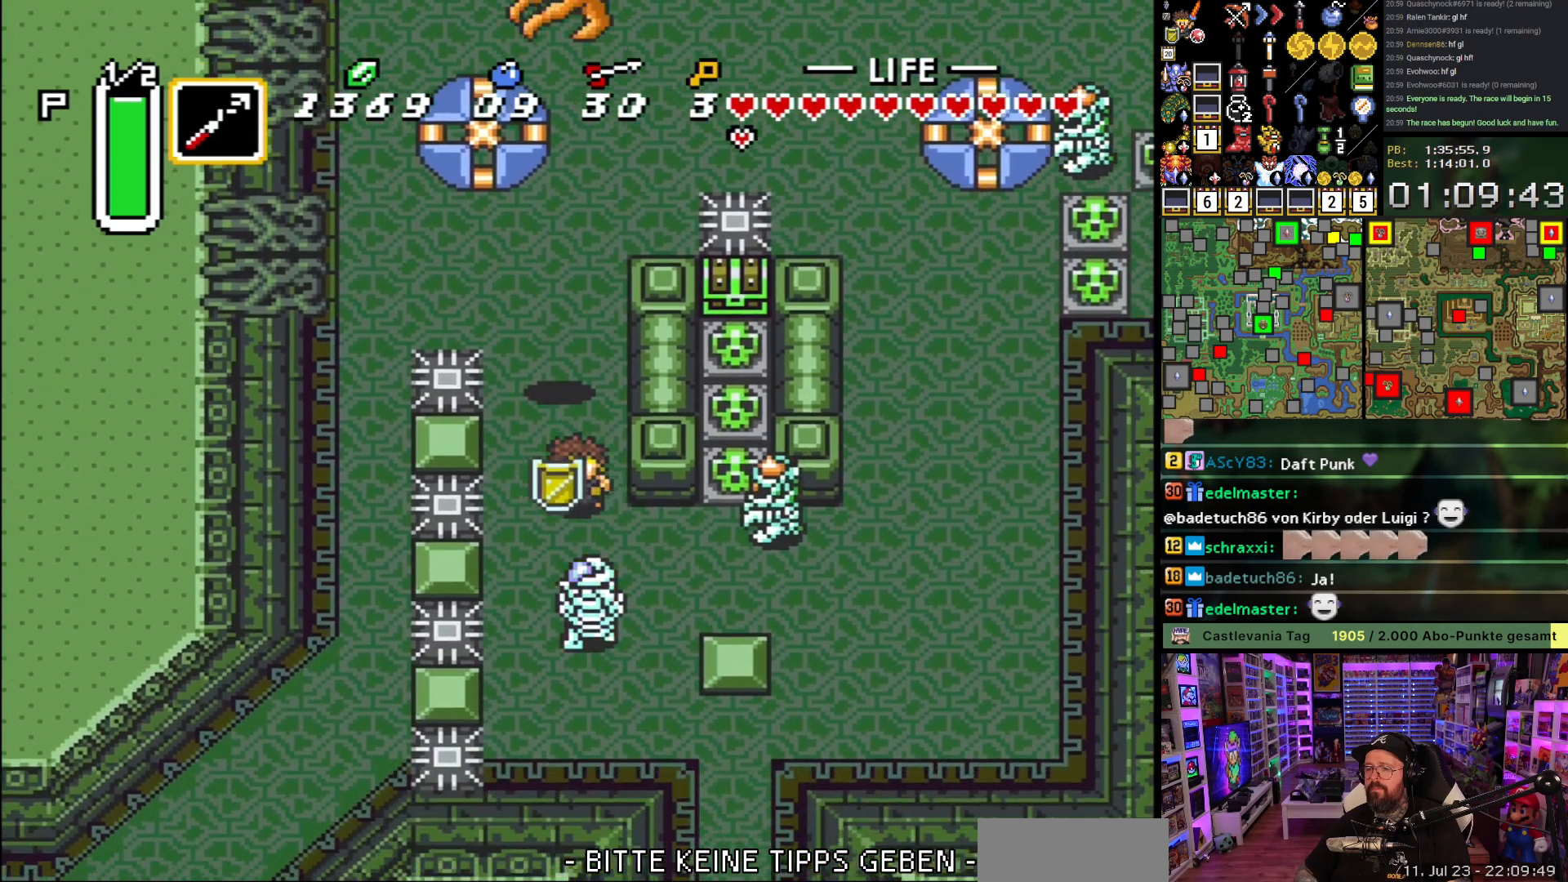
{"buttons": ["B", "DPAD_RIGHT"], "events": [[100, "B", "down"], [300, "B", "up"], [367, "DPAD_DOWN", "up"], [433, "B", "down"]]}
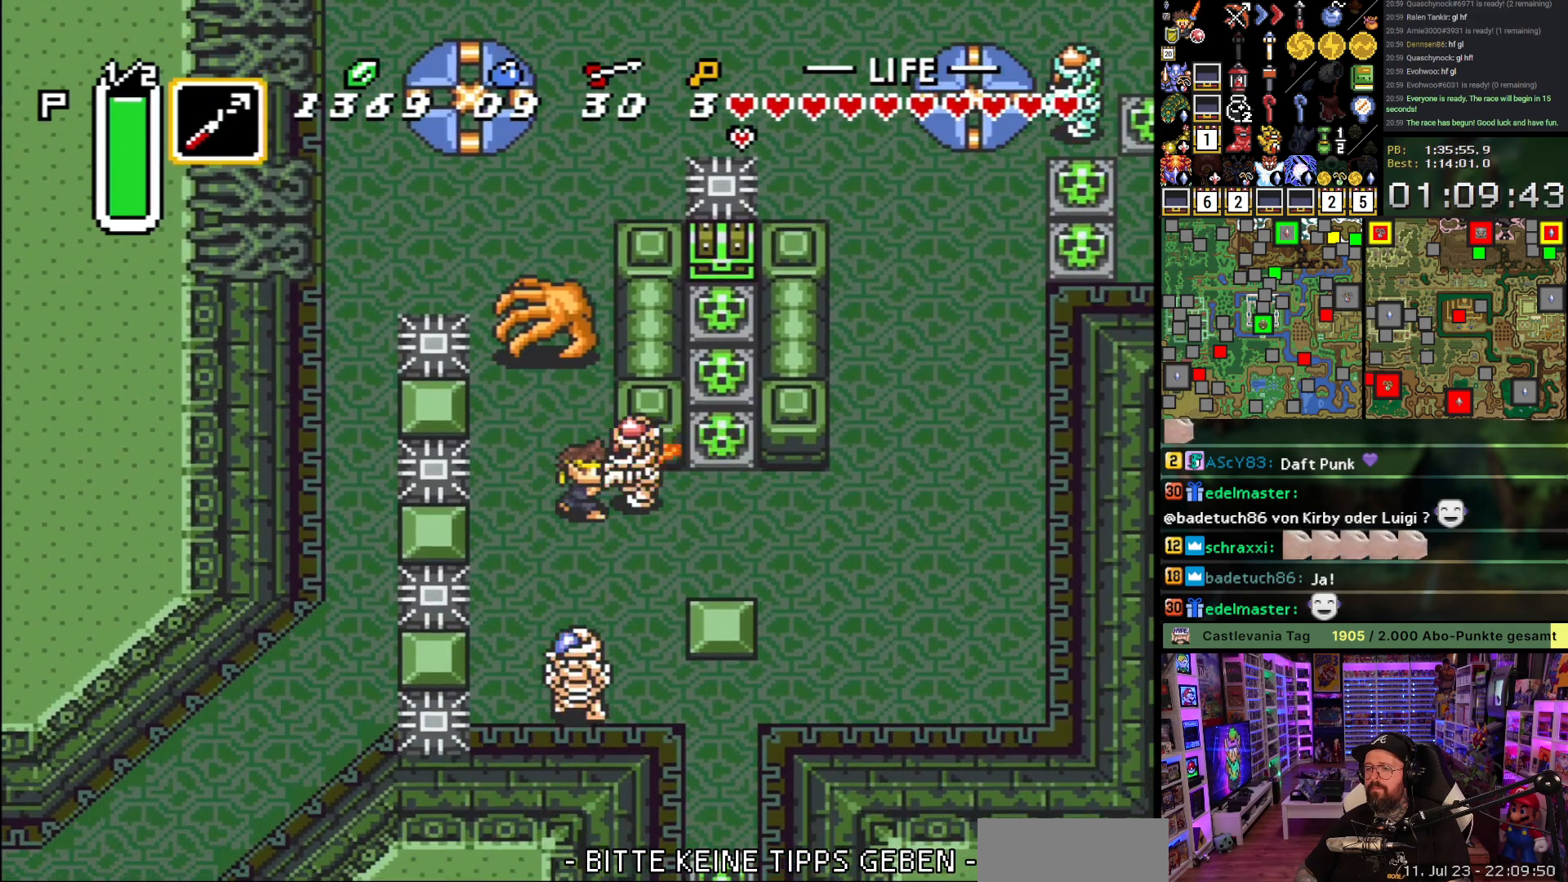
{"buttons": ["DPAD_RIGHT"], "events": [[50, "B", "up"]]}
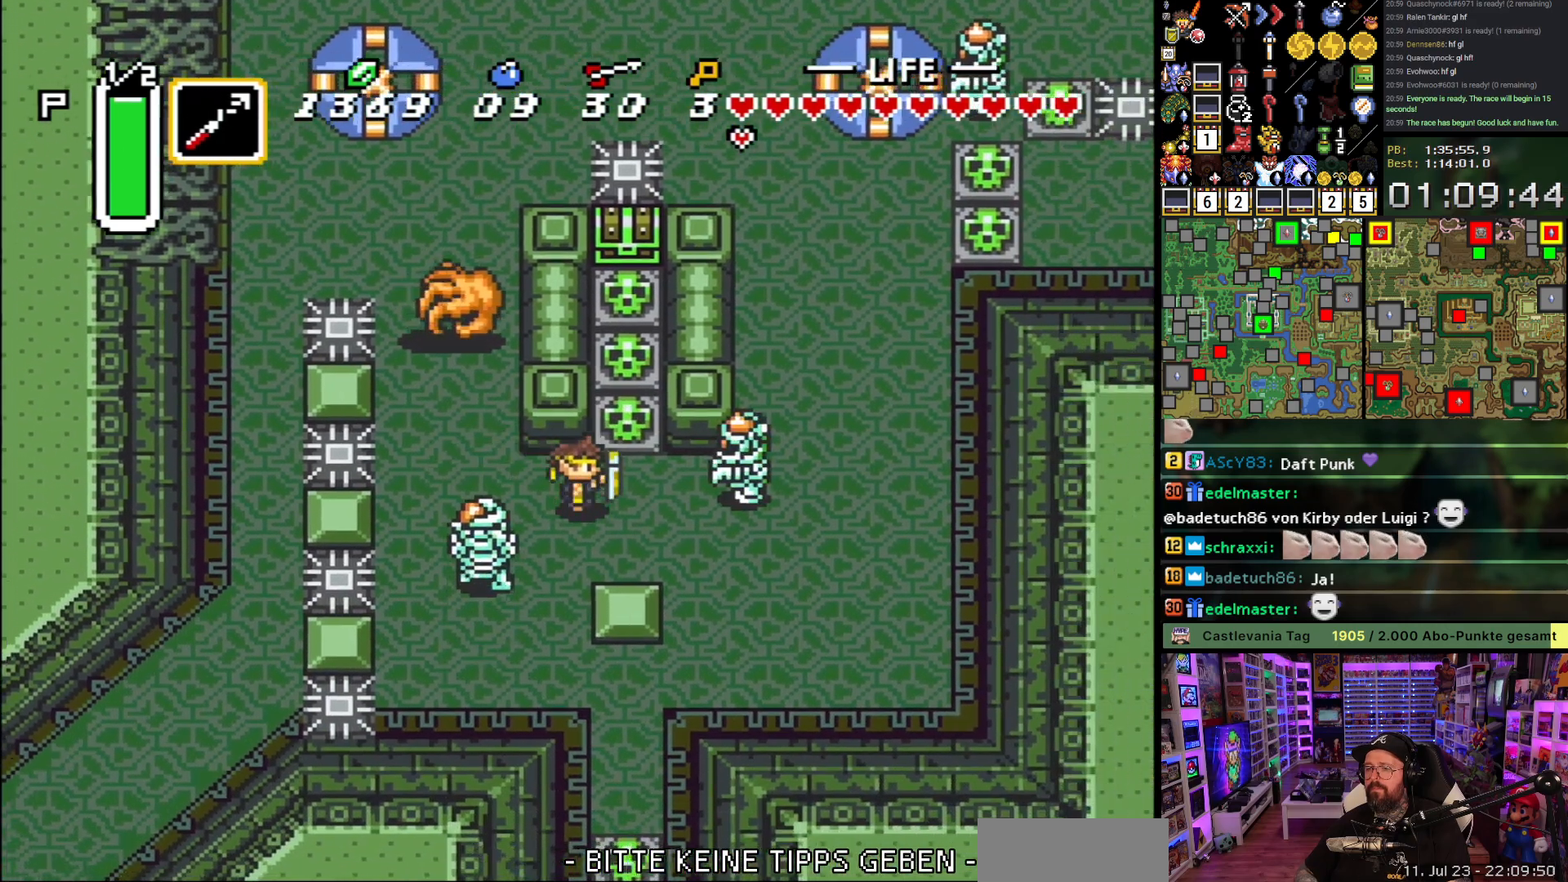
{"buttons": ["DPAD_UP"], "events": [[67, "B", "down"], [200, "B", "up"], [283, "DPAD_UP", "down"], [300, "DPAD_RIGHT", "up"], [433, "A", "down"], [467, "A", "up"]]}
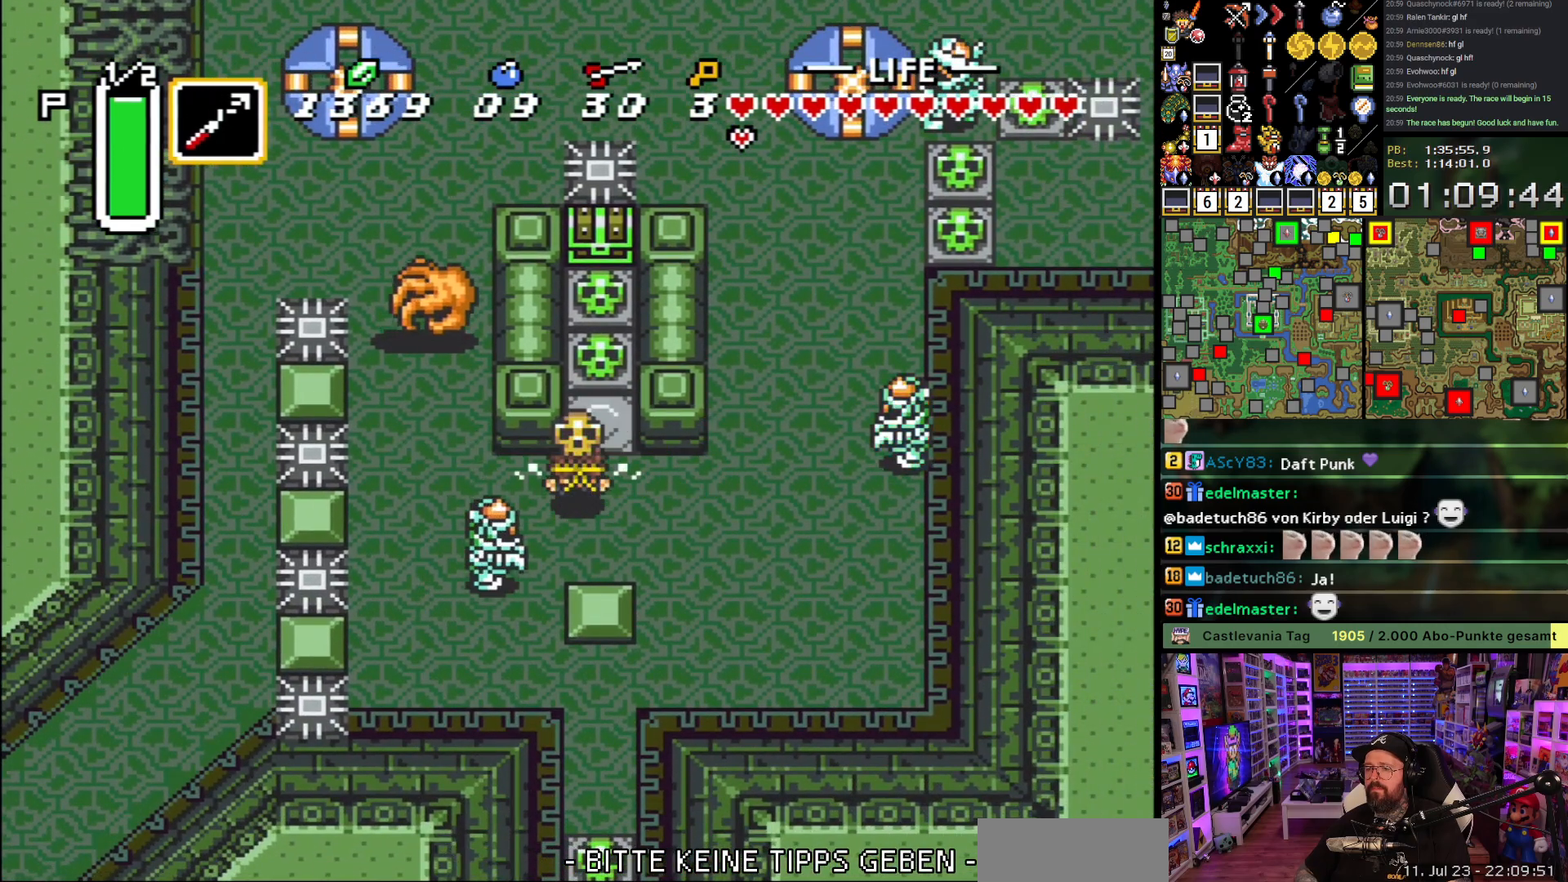
{"buttons": ["A", "DPAD_UP"], "events": [[50, "A", "down"], [133, "A", "up"], [300, "A", "down"], [367, "A", "up"], [433, "A", "down"]]}